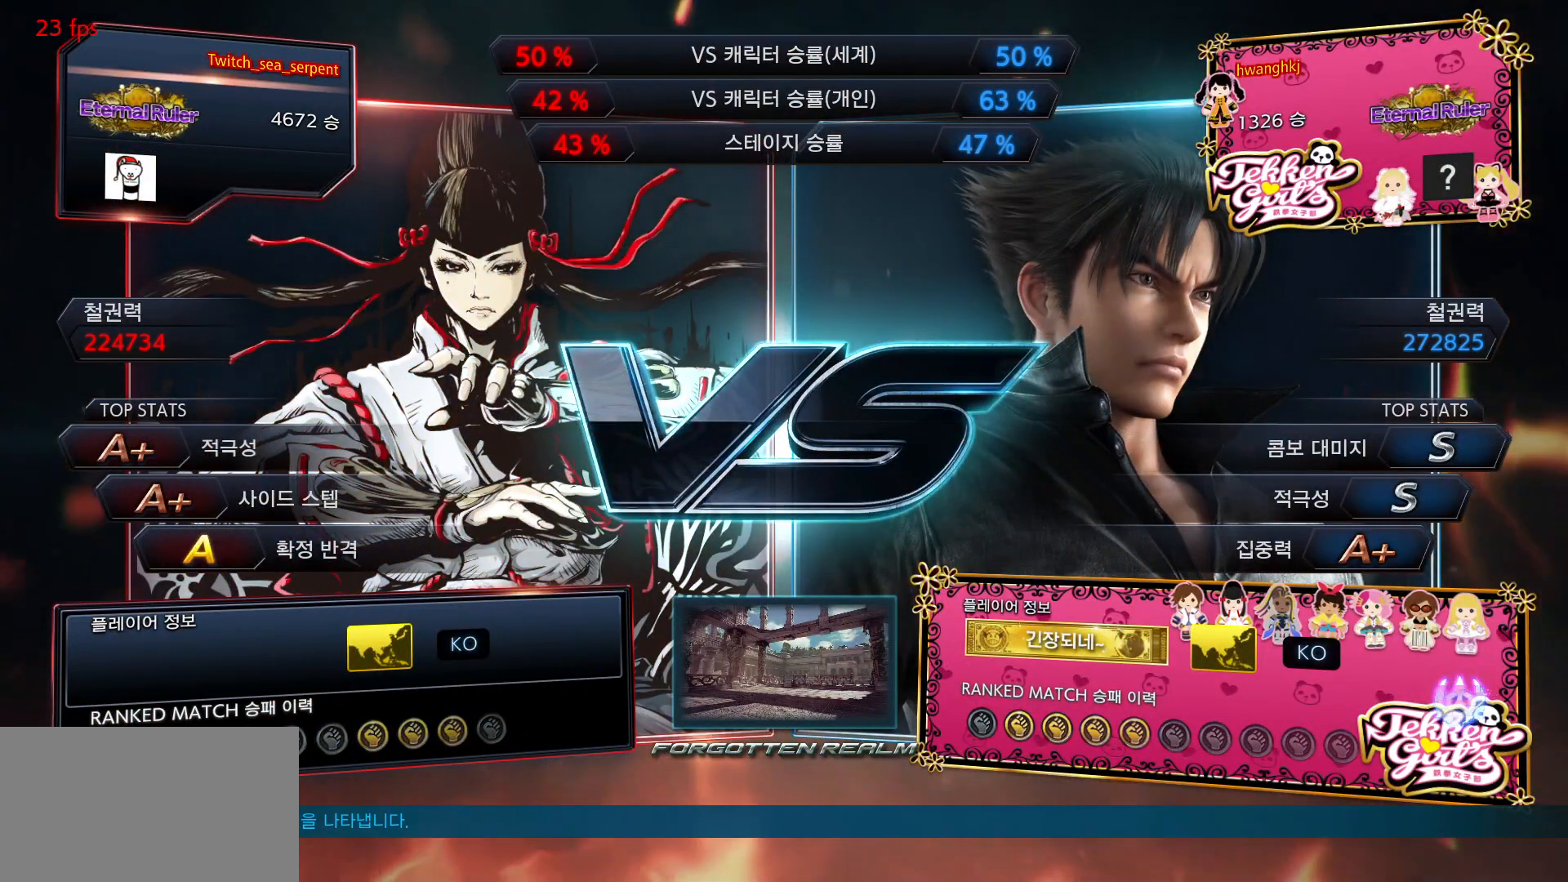
Gameplay with a controller (arcade stick); each line is a JSON object with the inputs held at the frame after it. "events" lists button and stick changes between this image and that frame as [ms after this image, input, new state], when the widget could be followed in between. Not read: L3 R3 Z left_stick.
{"buttons": ["SQUARE", "TRIANGLE"], "events": [[250, "SQUARE", "down"], [250, "TRIANGLE", "down"]]}
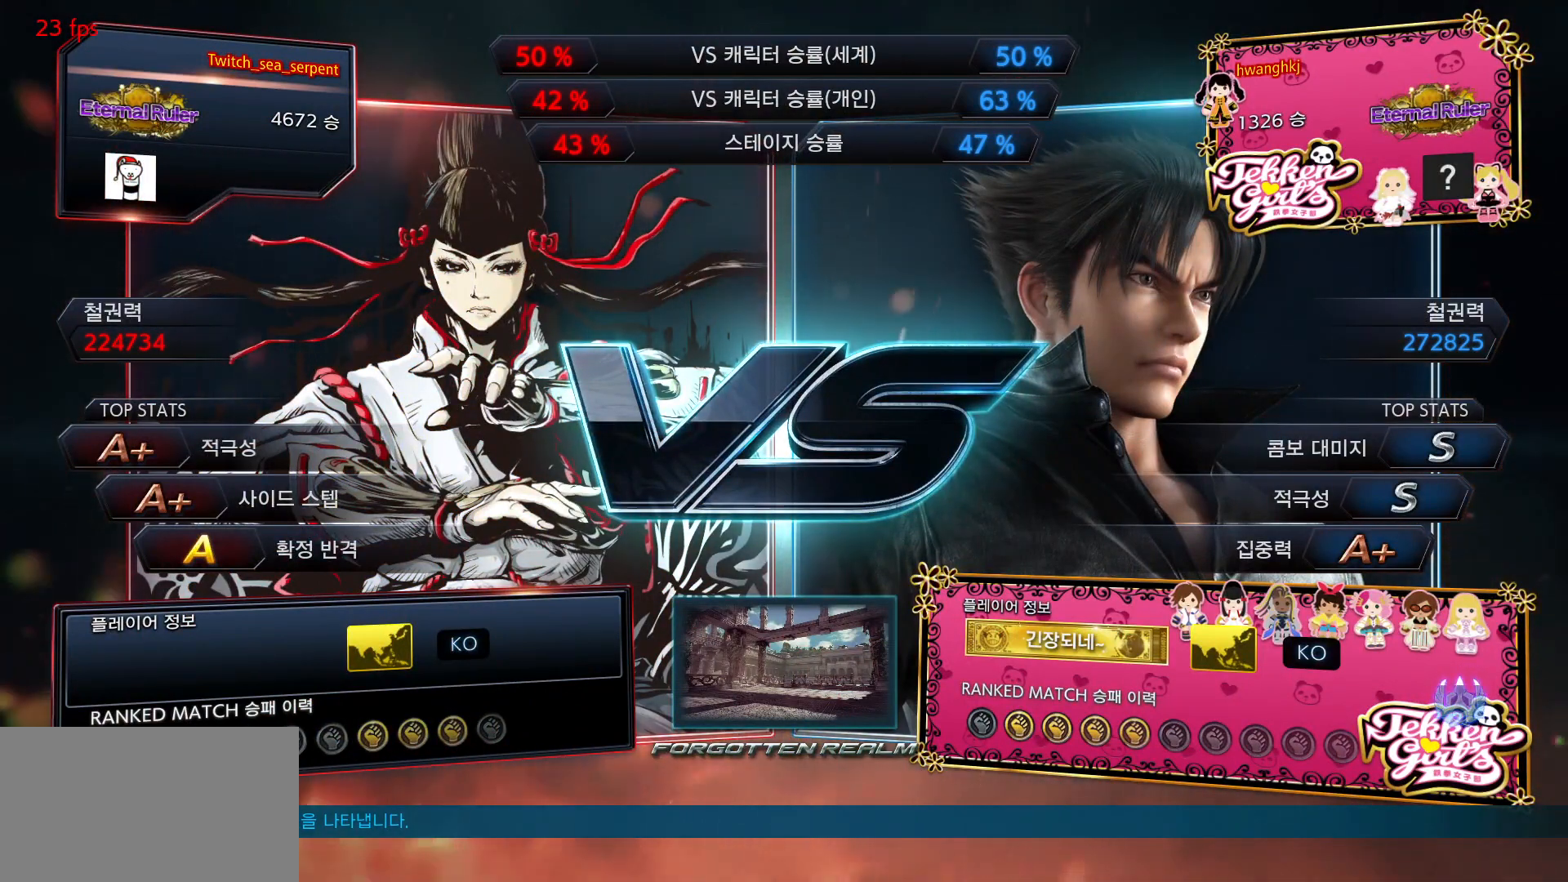
{"buttons": [], "events": [[267, "SQUARE", "up"], [267, "TRIANGLE", "up"], [467, "R2", "down"], [500, "R2", "up"]]}
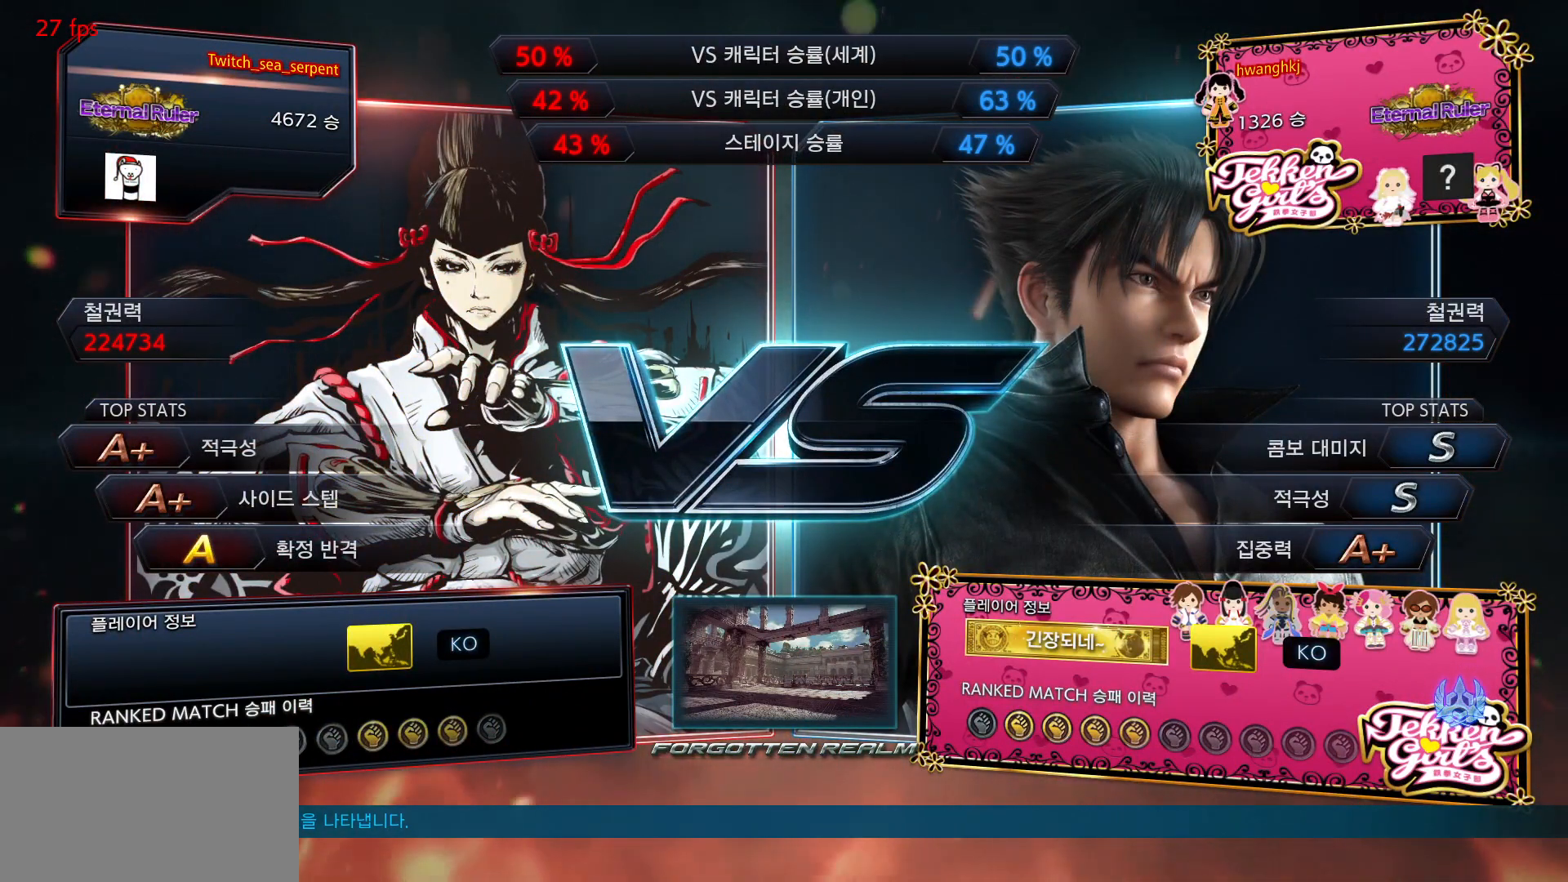
{"buttons": ["R2"], "events": [[233, "CIRCLE", "down"], [367, "CIRCLE", "up"], [467, "R2", "down"]]}
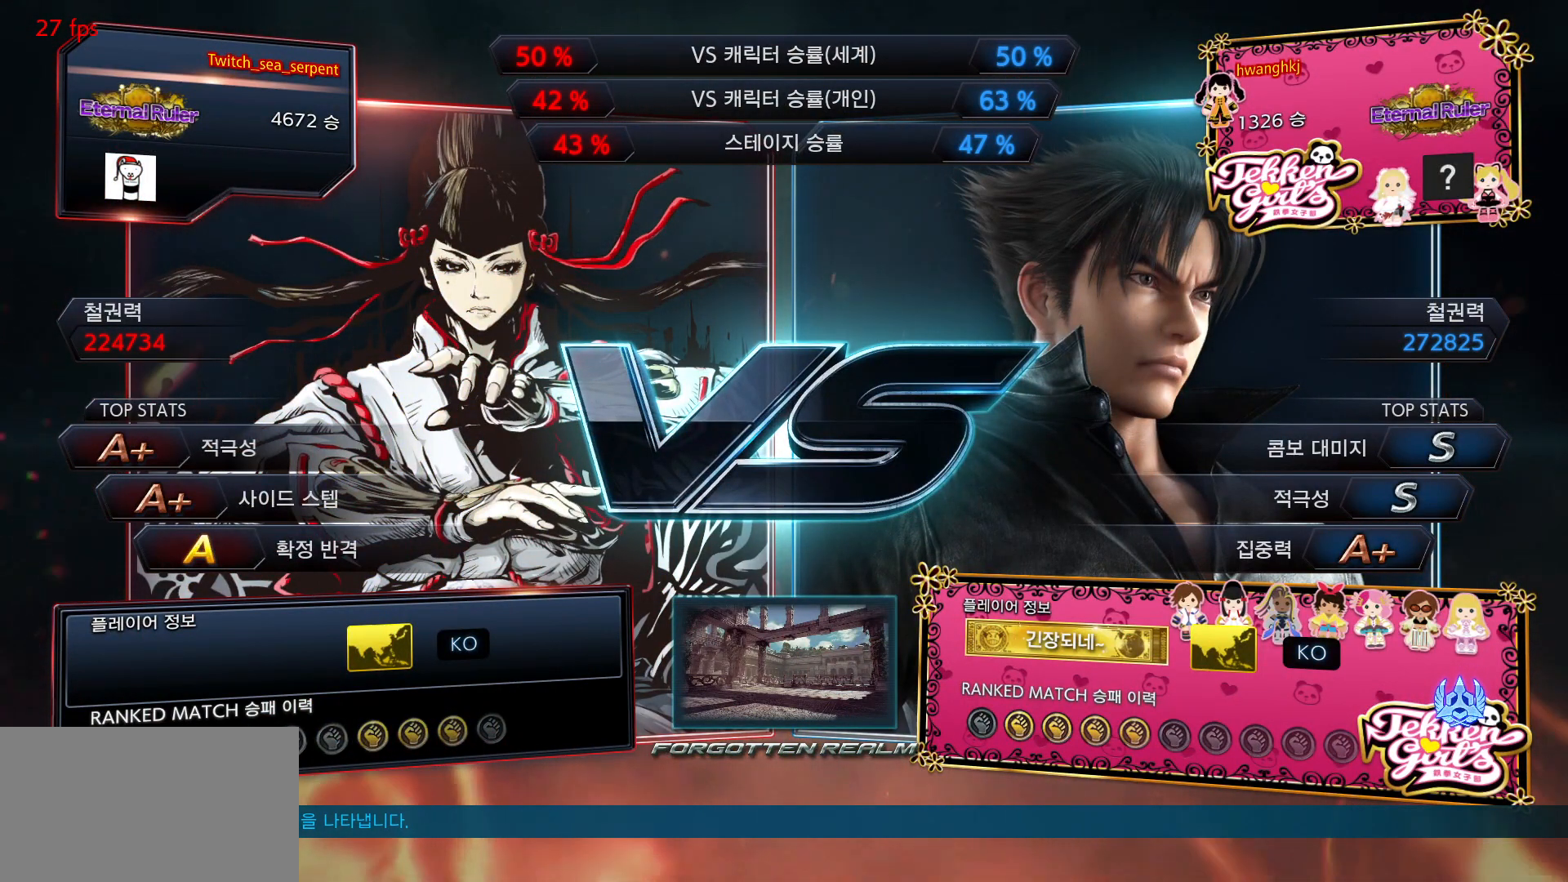
{"buttons": ["R2"], "events": [[117, "R2", "up"], [150, "R2", "down"], [200, "R2", "up"], [267, "R2", "down"], [317, "R2", "up"], [383, "R2", "down"], [433, "R2", "up"], [483, "R2", "down"]]}
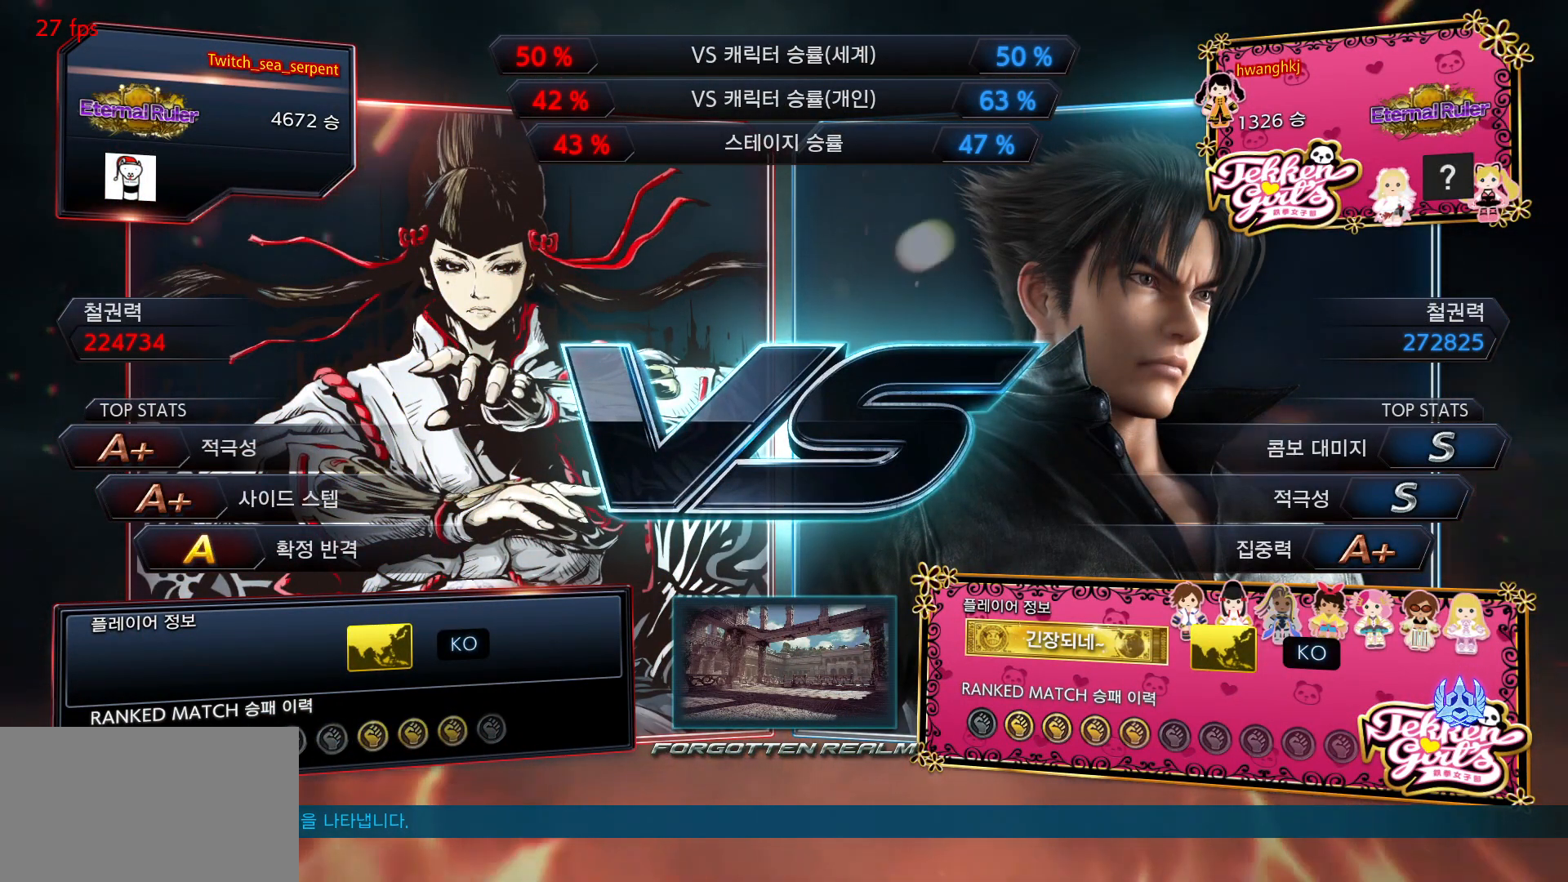
{"buttons": ["R2"], "events": [[33, "R2", "up"], [100, "R2", "down"], [133, "R2", "up"], [200, "R2", "down"], [233, "R2", "up"], [300, "R2", "down"], [350, "R2", "up"], [417, "R2", "down"], [467, "R2", "up"], [500, "R2", "down"]]}
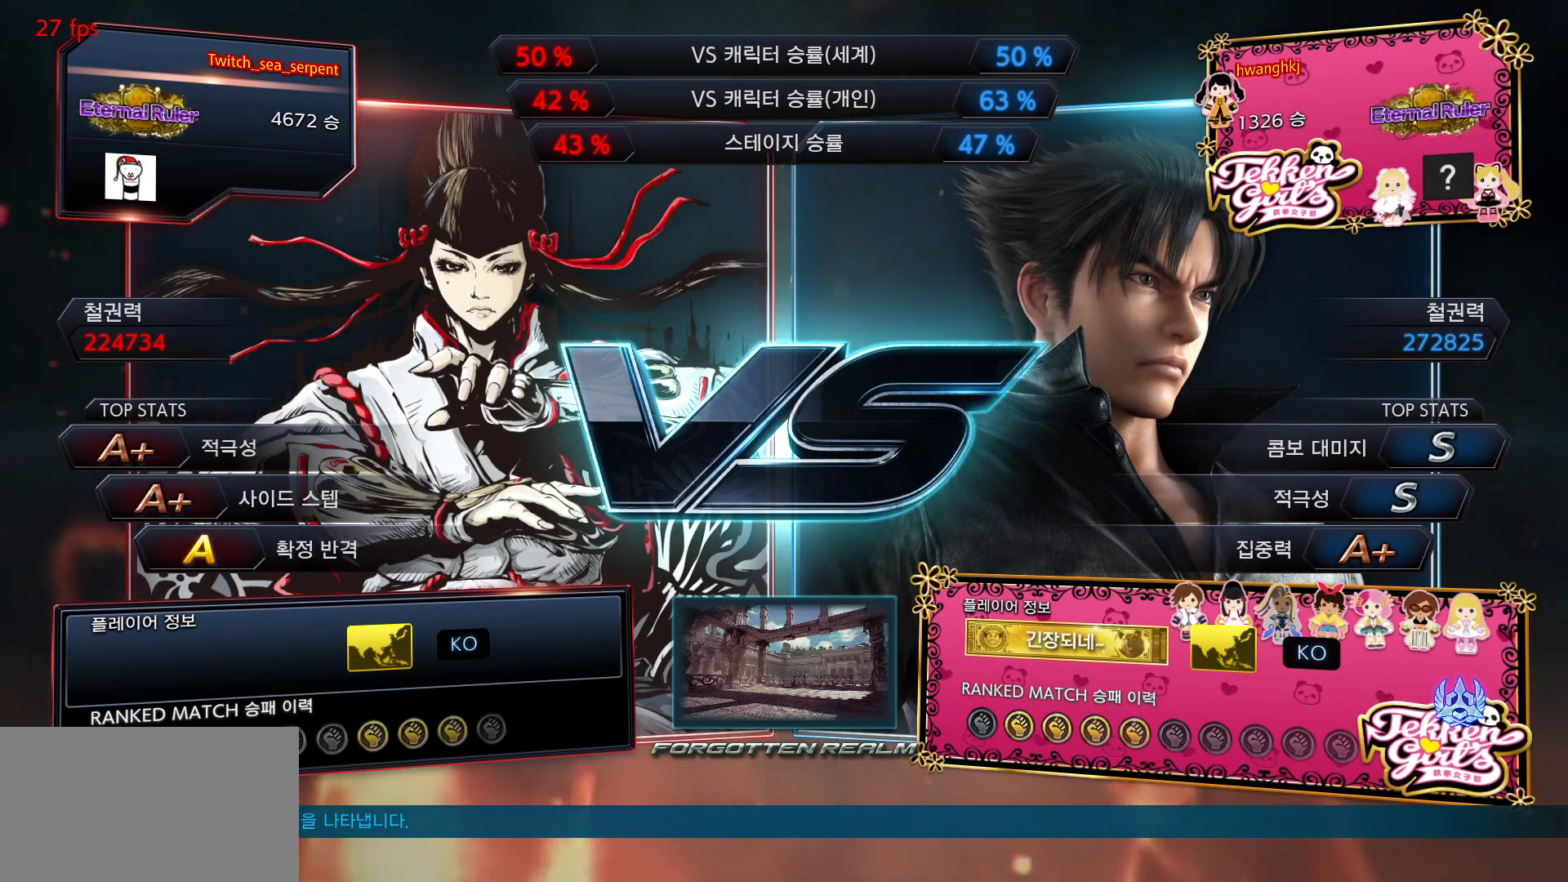
{"buttons": [], "events": [[67, "R2", "up"], [217, "SQUARE", "down"], [233, "SQUARE", "up"]]}
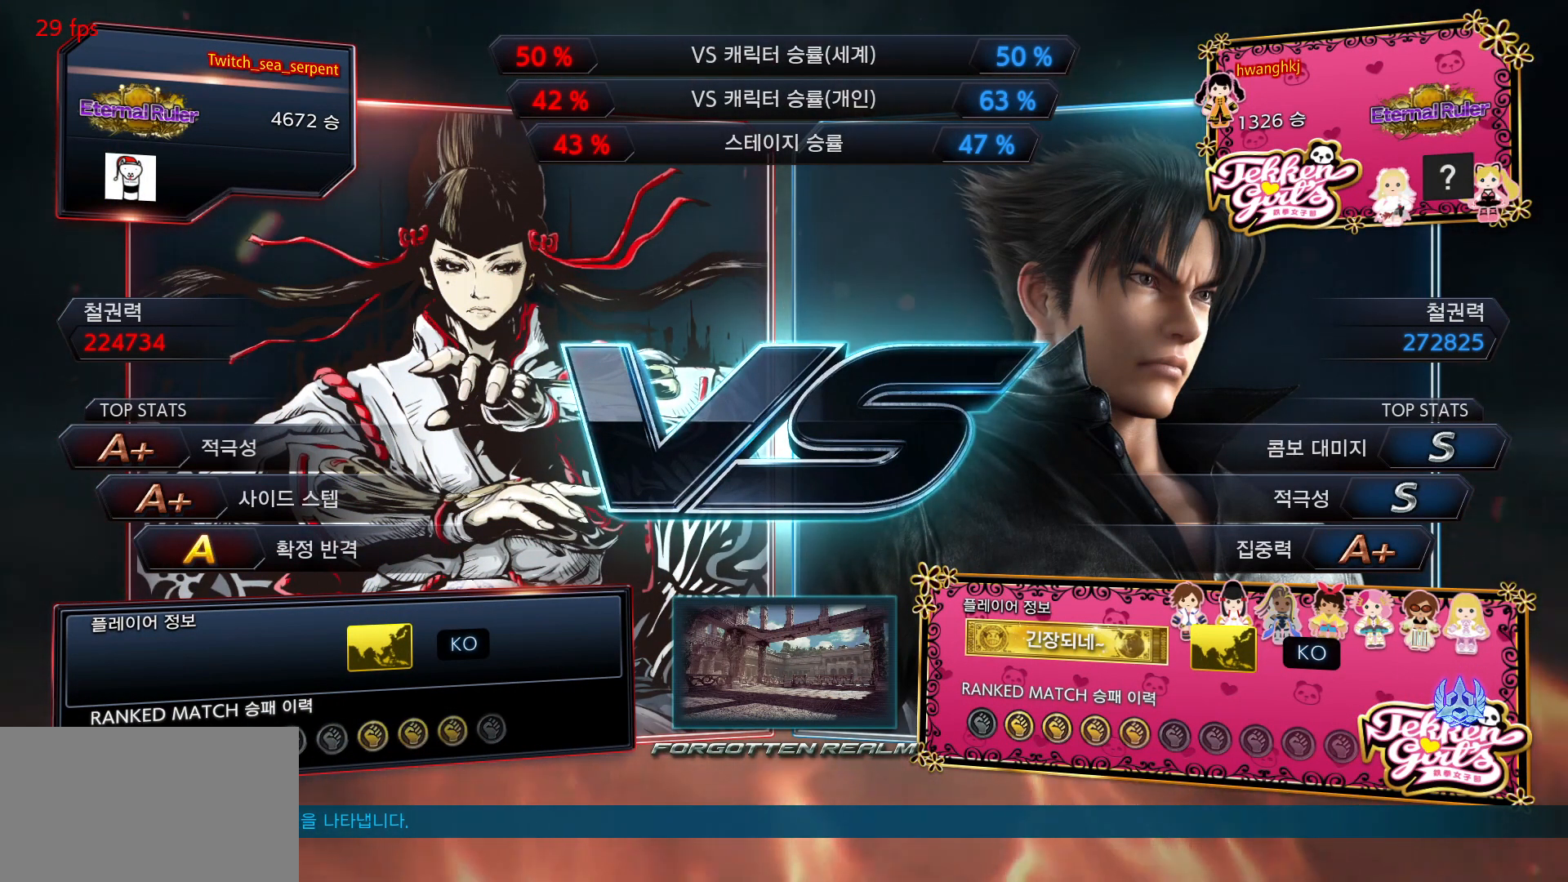
{"buttons": [], "events": [[33, "SQUARE", "down"], [33, "TRIANGLE", "down"], [117, "R2", "down"], [317, "R2", "up"], [350, "SQUARE", "up"], [367, "TRIANGLE", "up"]]}
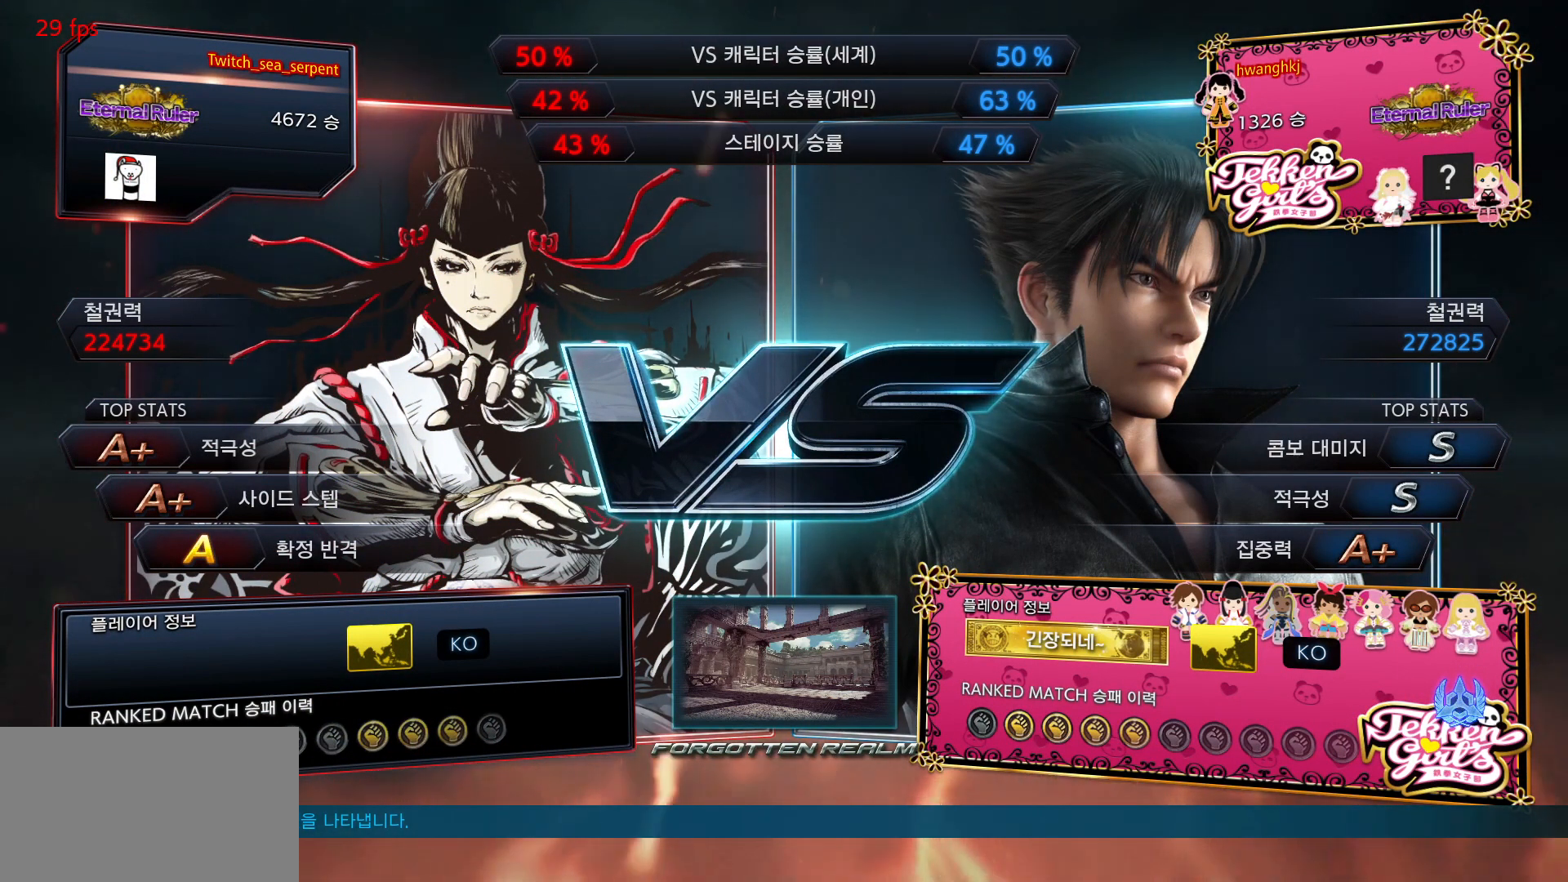
{"buttons": ["TRIANGLE"], "events": [[33, "SQUARE", "down"], [33, "TRIANGLE", "down"], [367, "SQUARE", "up"], [383, "TRIANGLE", "up"], [500, "TRIANGLE", "down"]]}
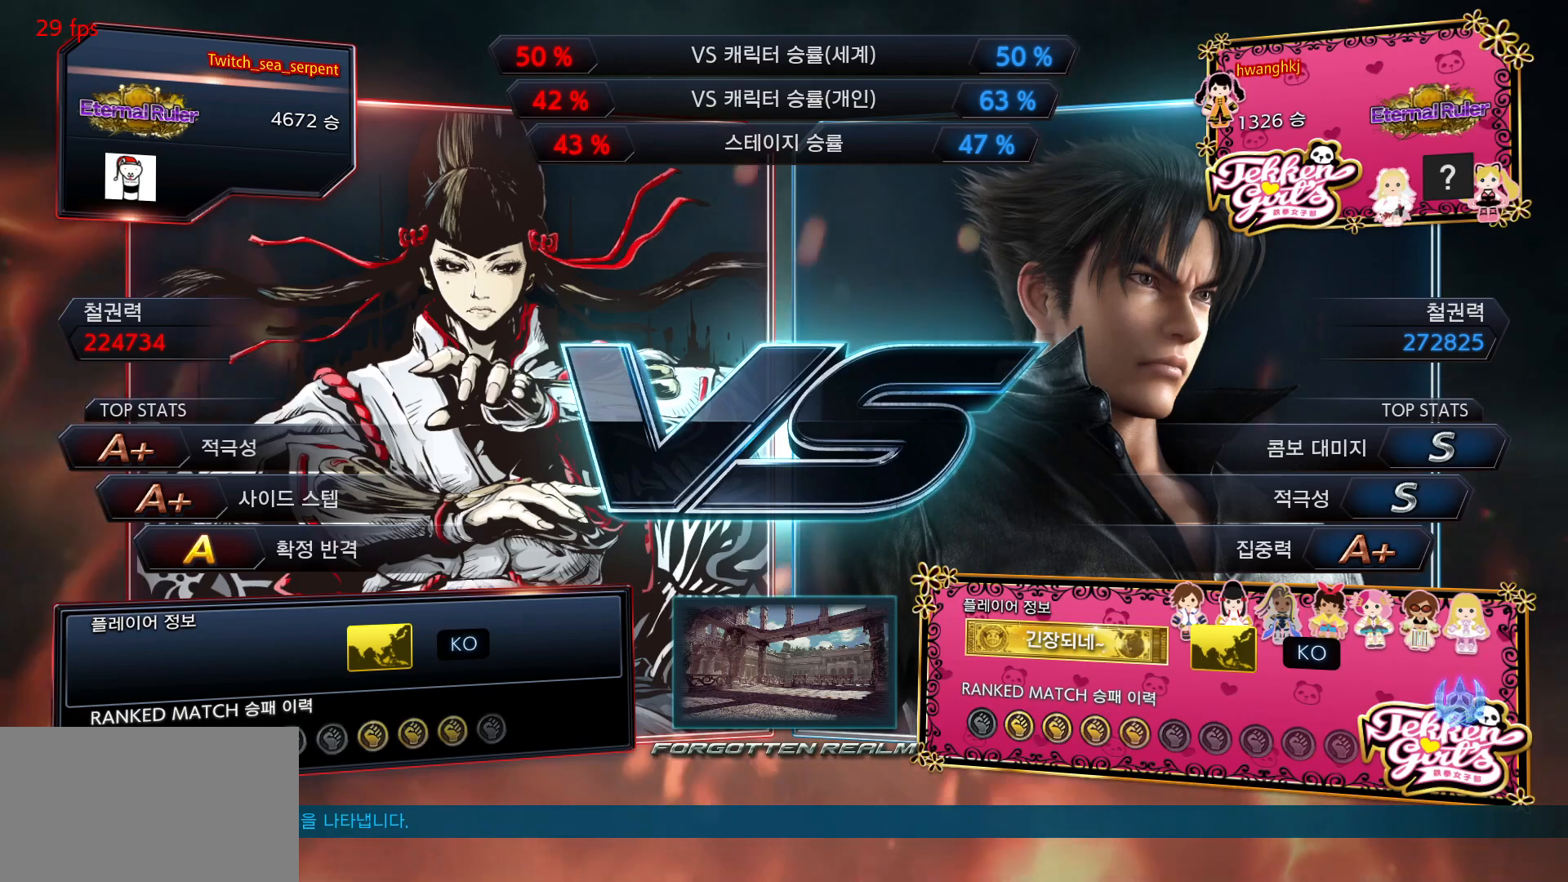
{"buttons": [], "events": [[33, "R2", "down"], [33, "SQUARE", "down"], [350, "R2", "up"], [367, "SQUARE", "up"], [400, "TRIANGLE", "up"]]}
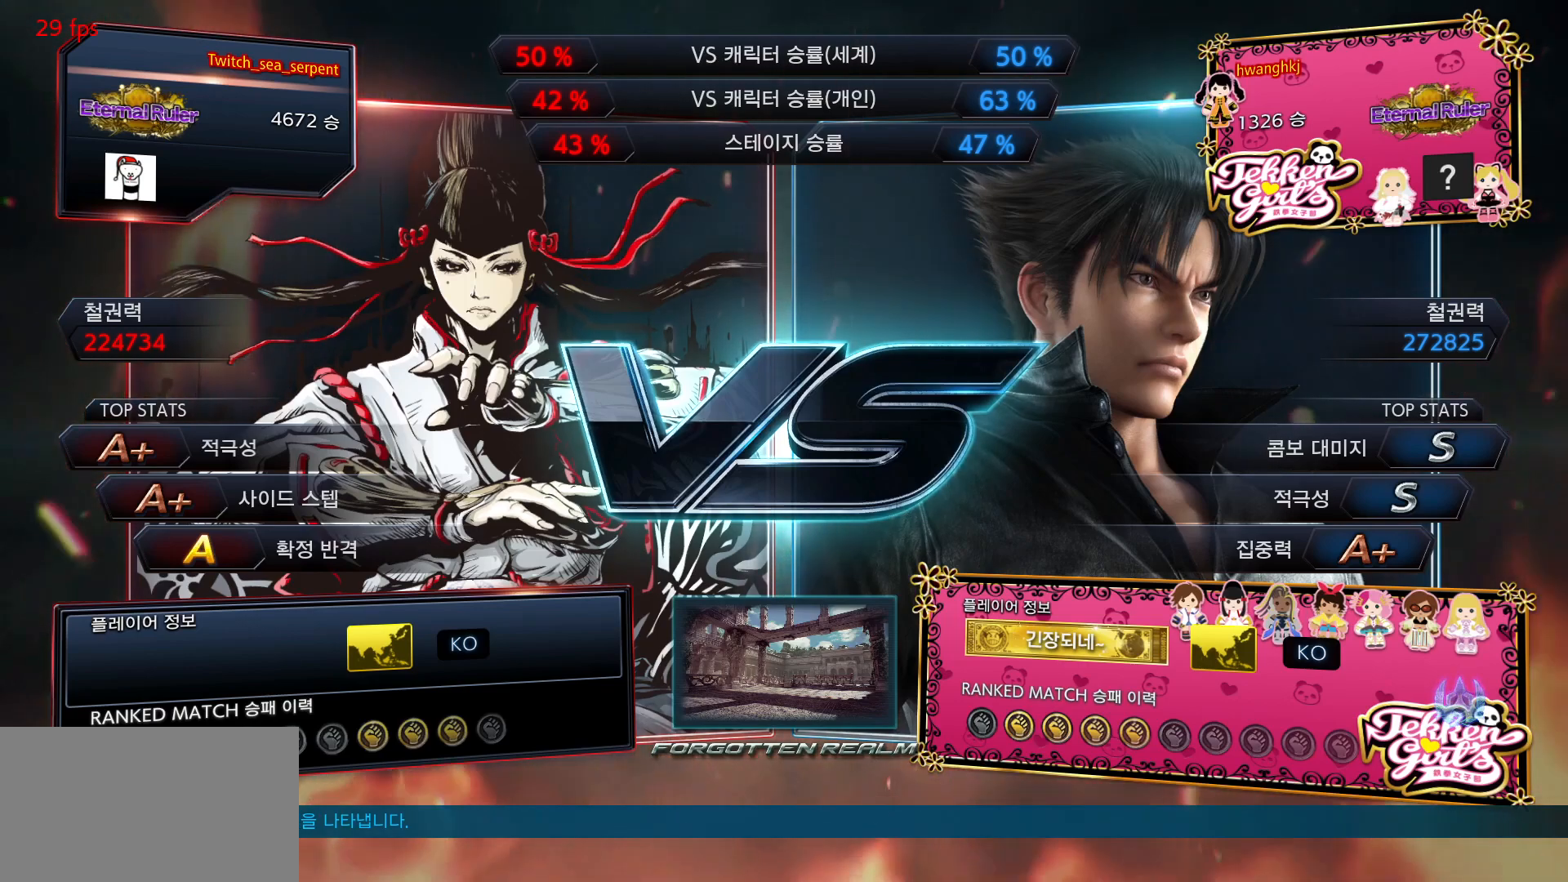
{"buttons": [], "events": [[400, "START", "down"], [433, "START", "up"]]}
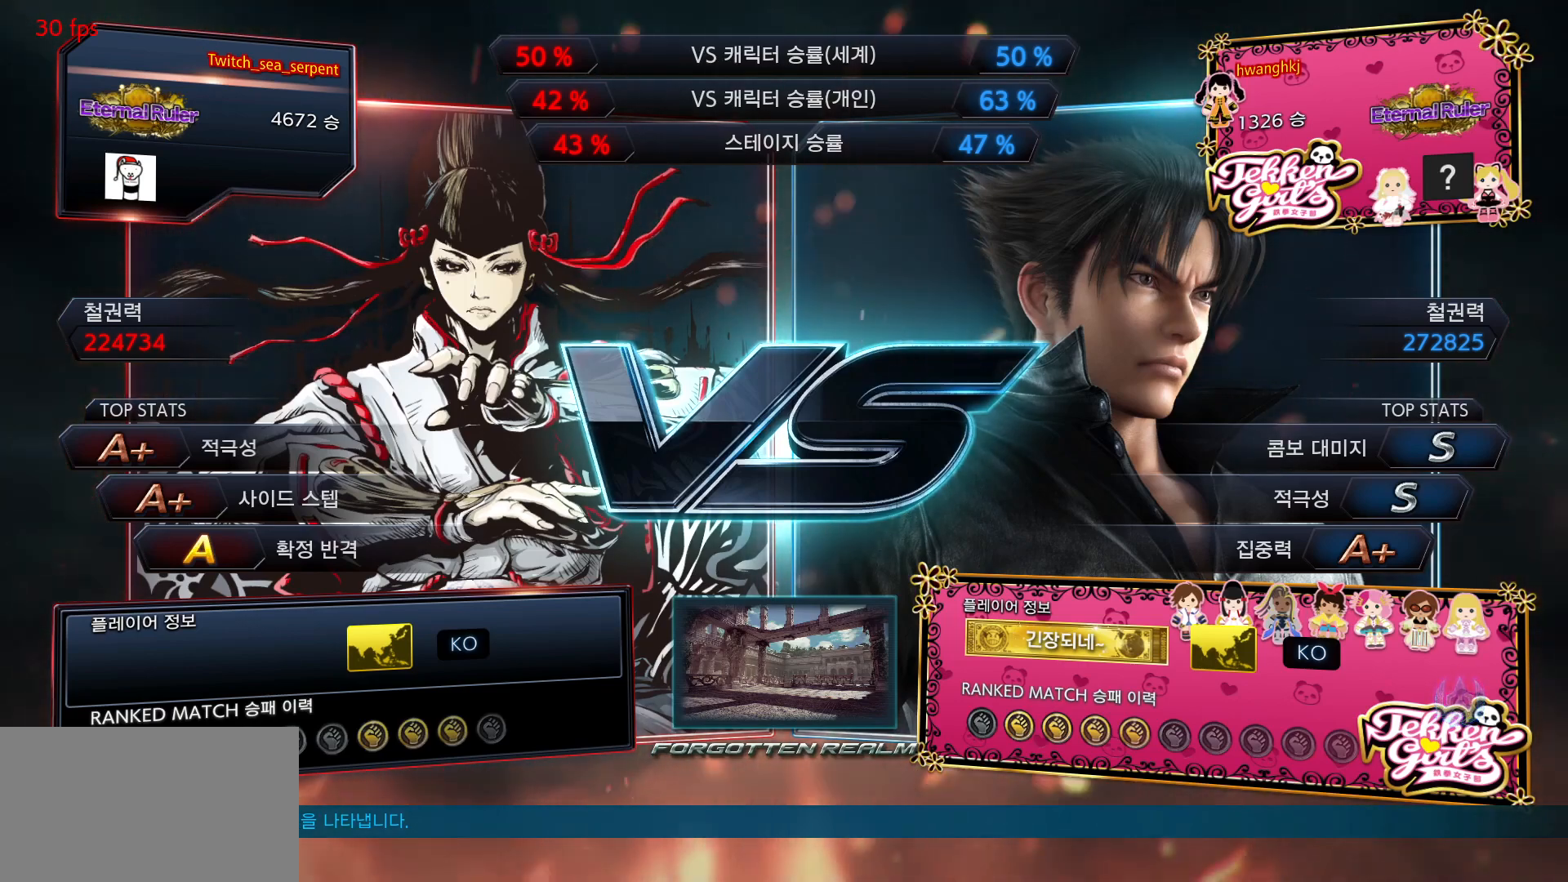
{"buttons": [], "events": [[283, "START", "down"], [317, "START", "up"], [433, "START", "down"], [450, "START", "up"]]}
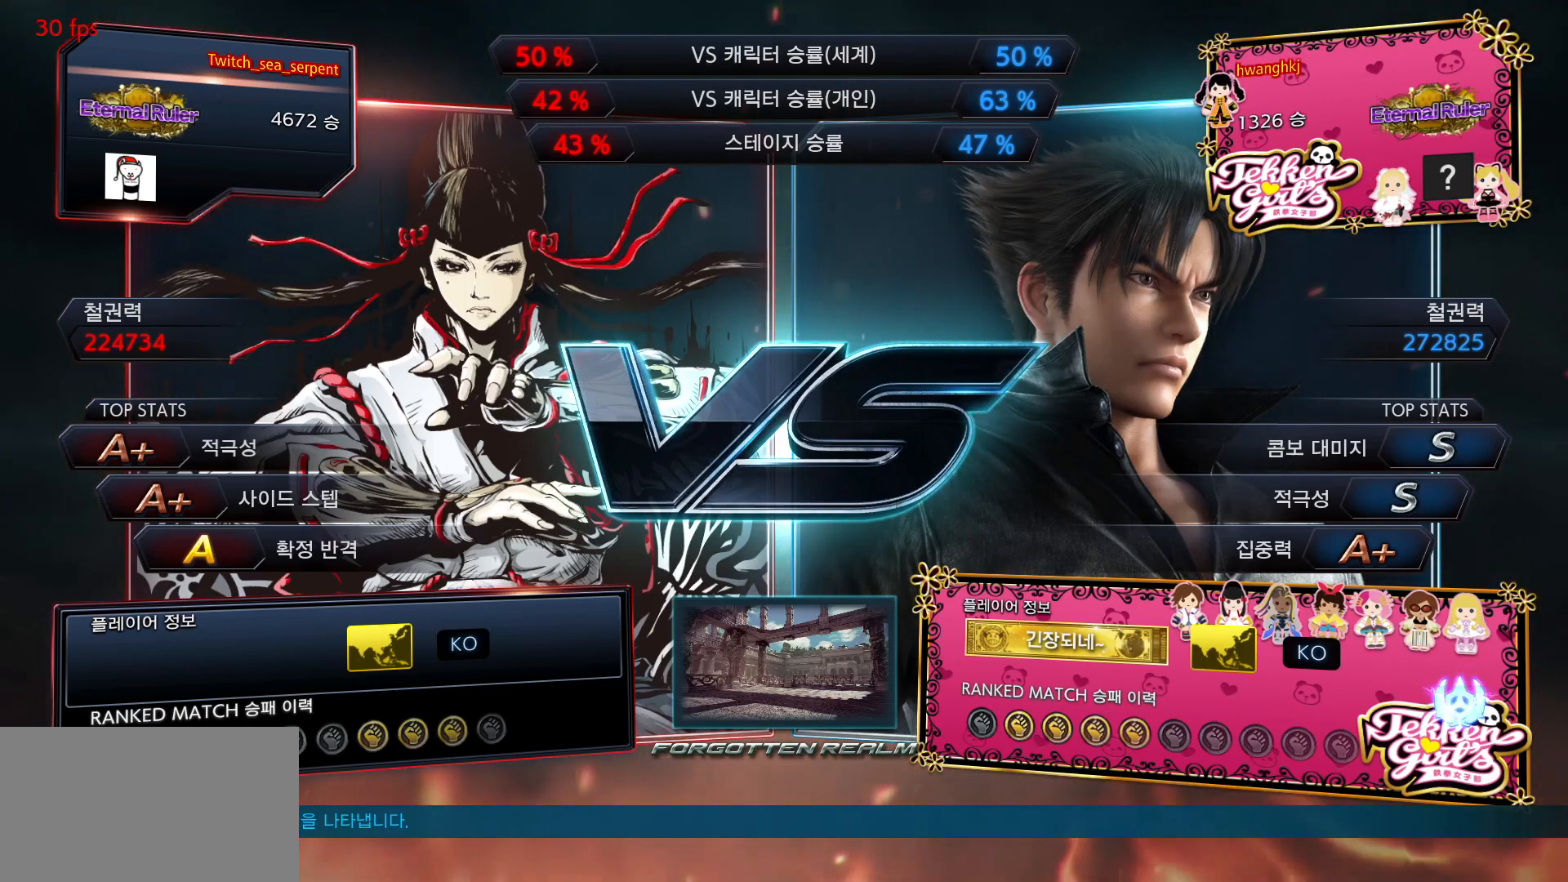
{"buttons": [], "events": []}
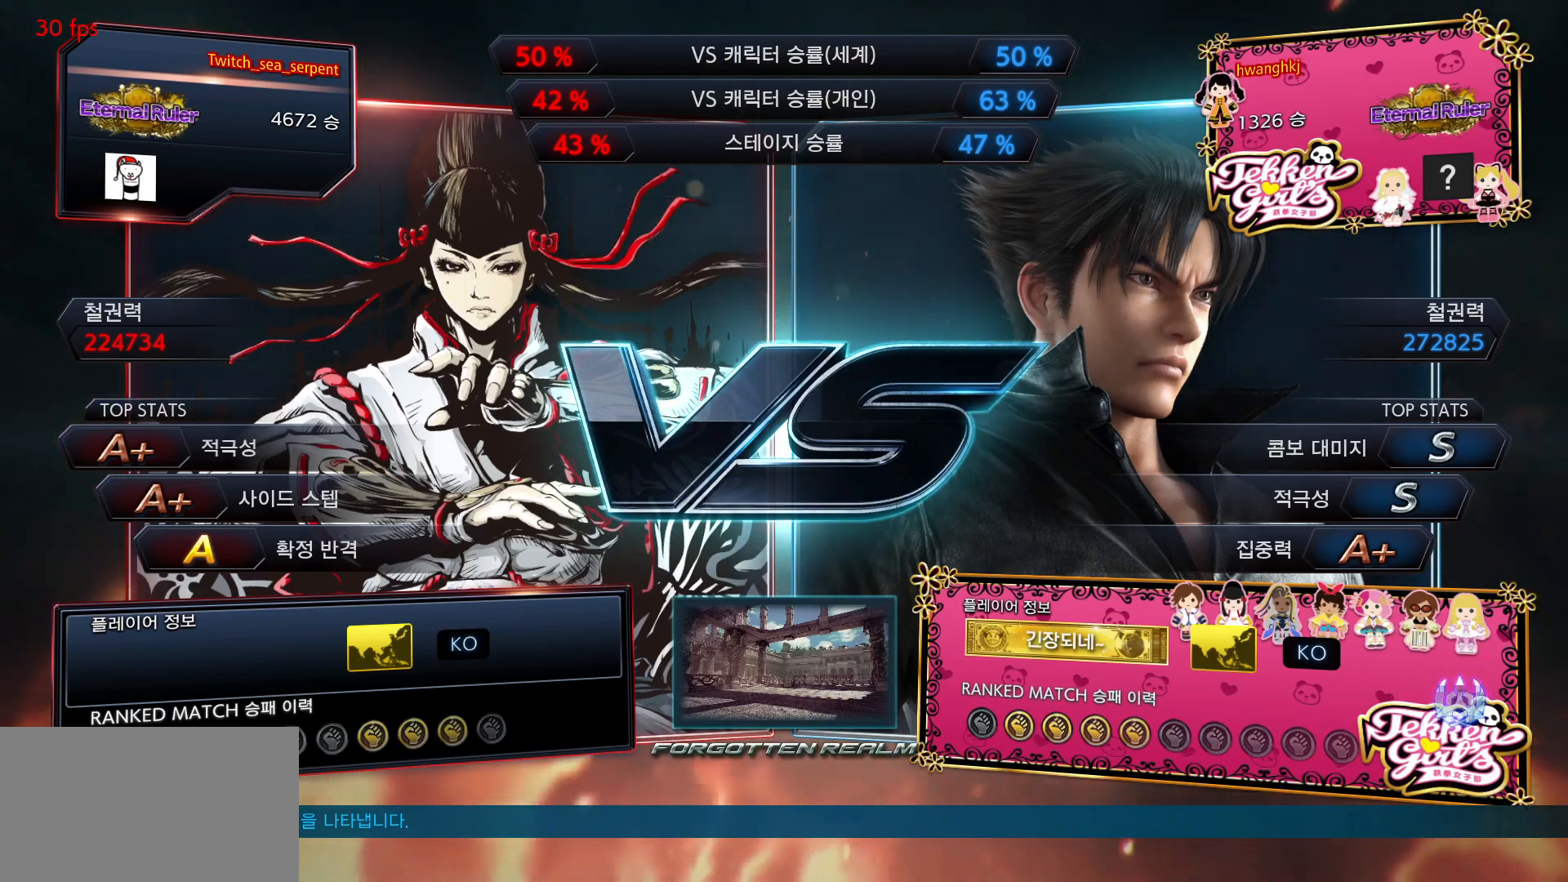
{"buttons": [], "events": [[183, "START", "down"], [217, "START", "up"], [333, "START", "down"], [350, "START", "up"]]}
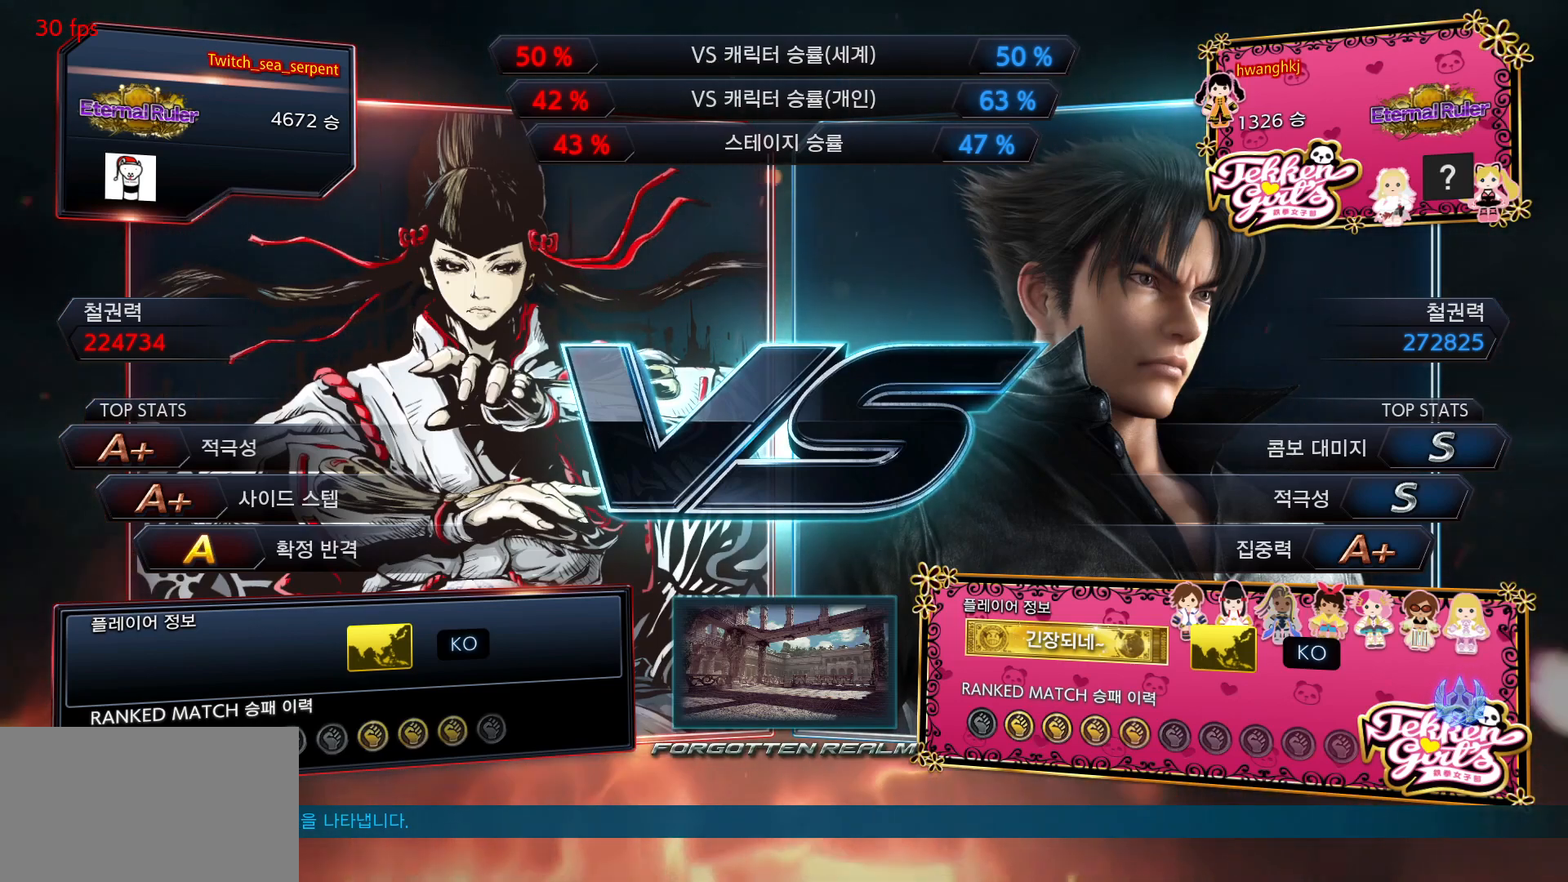
{"buttons": [], "events": [[67, "START", "down"], [117, "START", "up"], [167, "START", "down"], [217, "START", "up"], [300, "START", "down"], [350, "START", "up"]]}
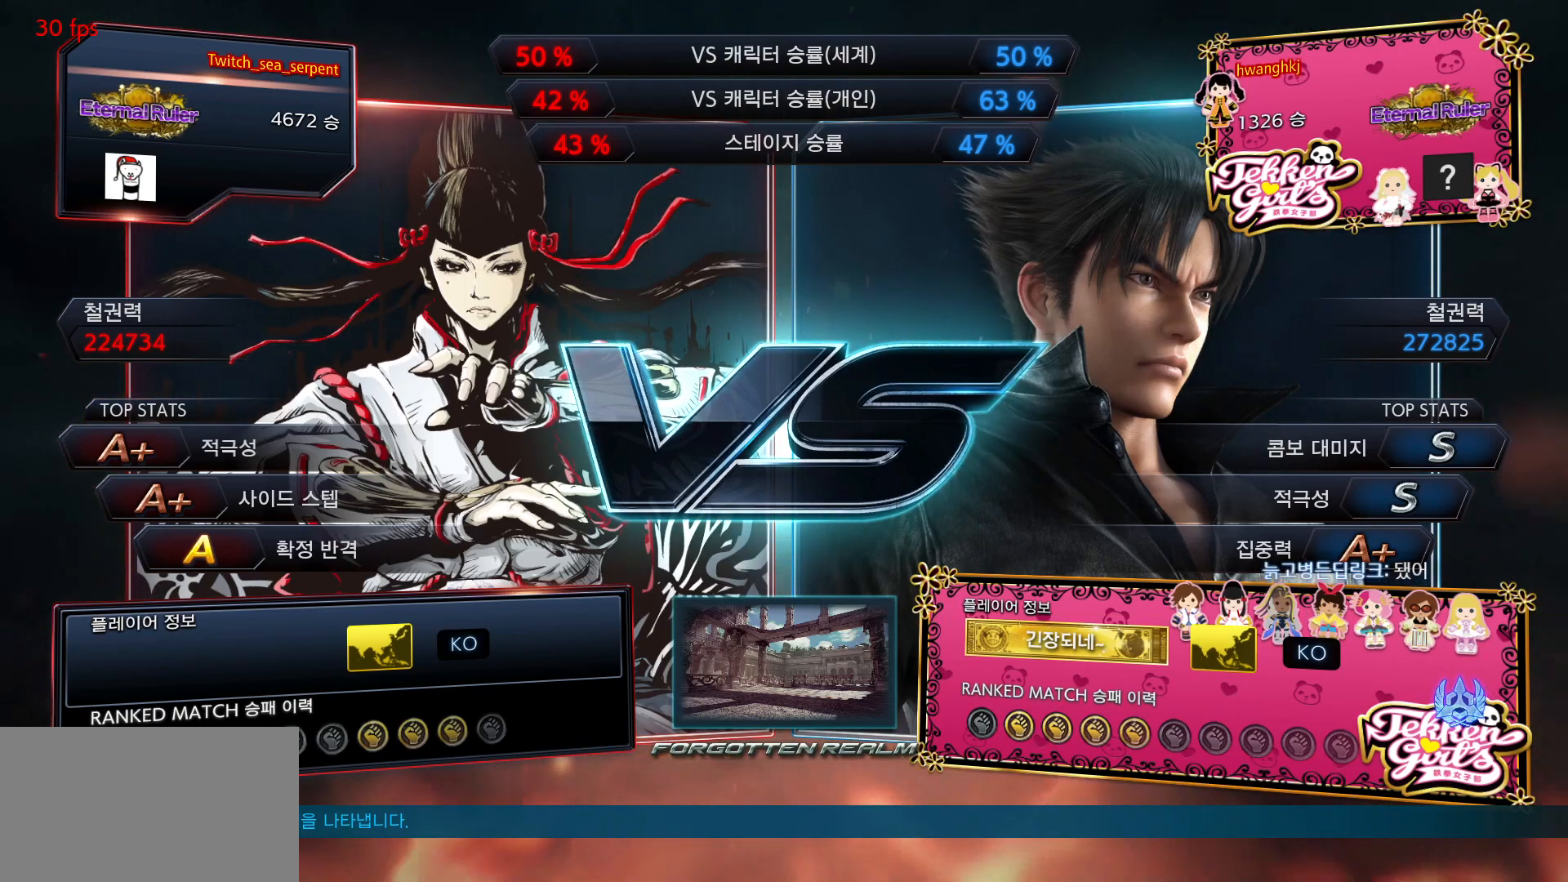
{"buttons": [], "events": [[100, "TRIANGLE", "down"], [200, "TRIANGLE", "up"], [400, "SQUARE", "down"], [400, "TRIANGLE", "down"], [467, "TRIANGLE", "up"], [483, "SQUARE", "up"]]}
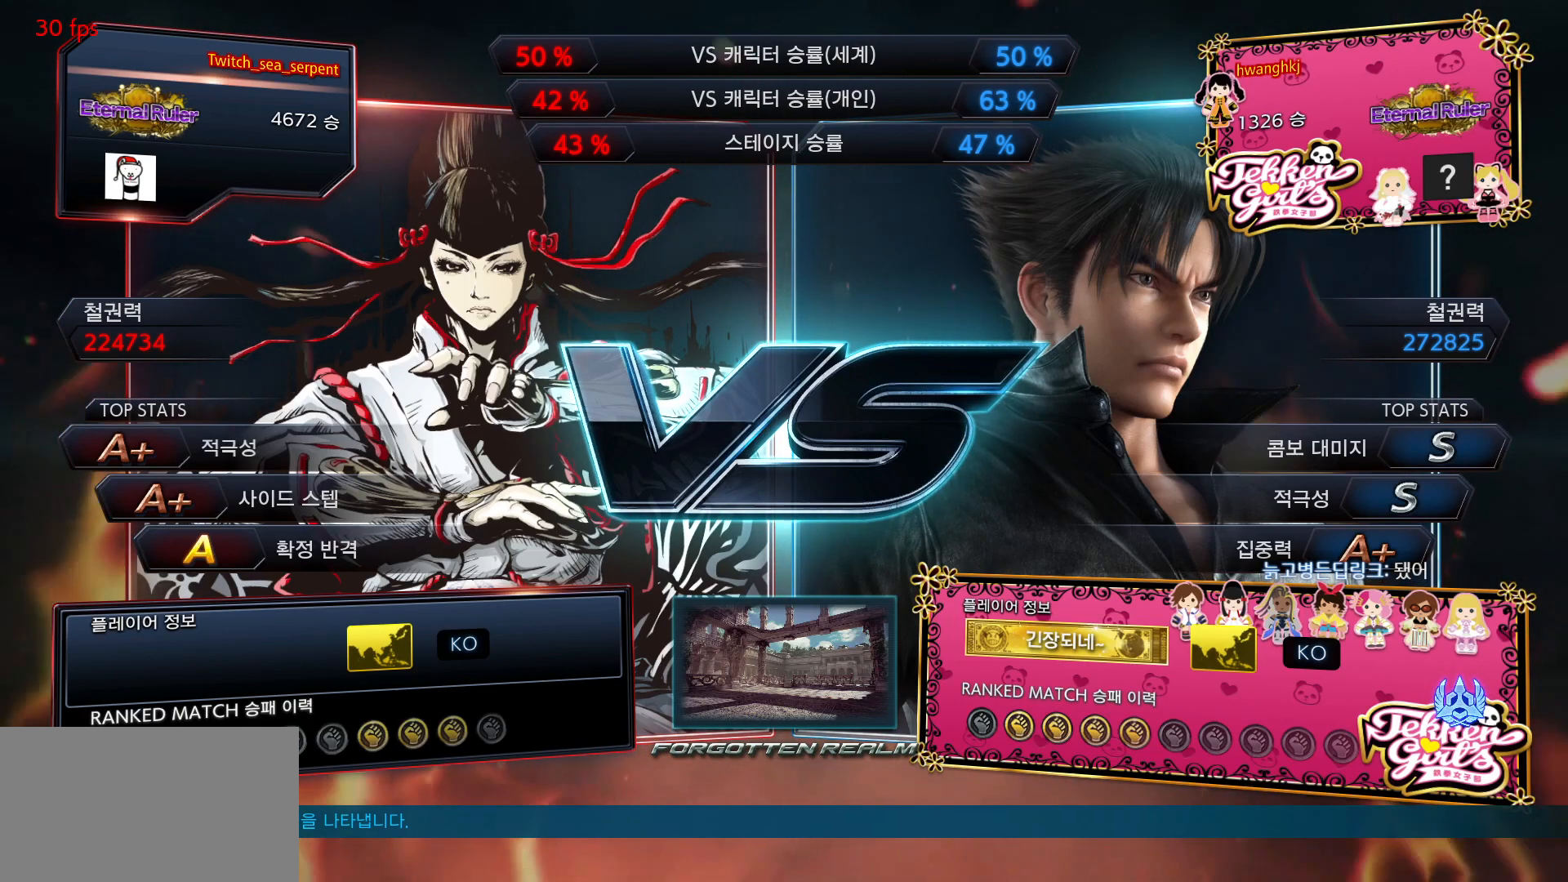
{"buttons": ["TRIANGLE"], "events": [[283, "SQUARE", "down"], [283, "TRIANGLE", "down"], [500, "SQUARE", "up"]]}
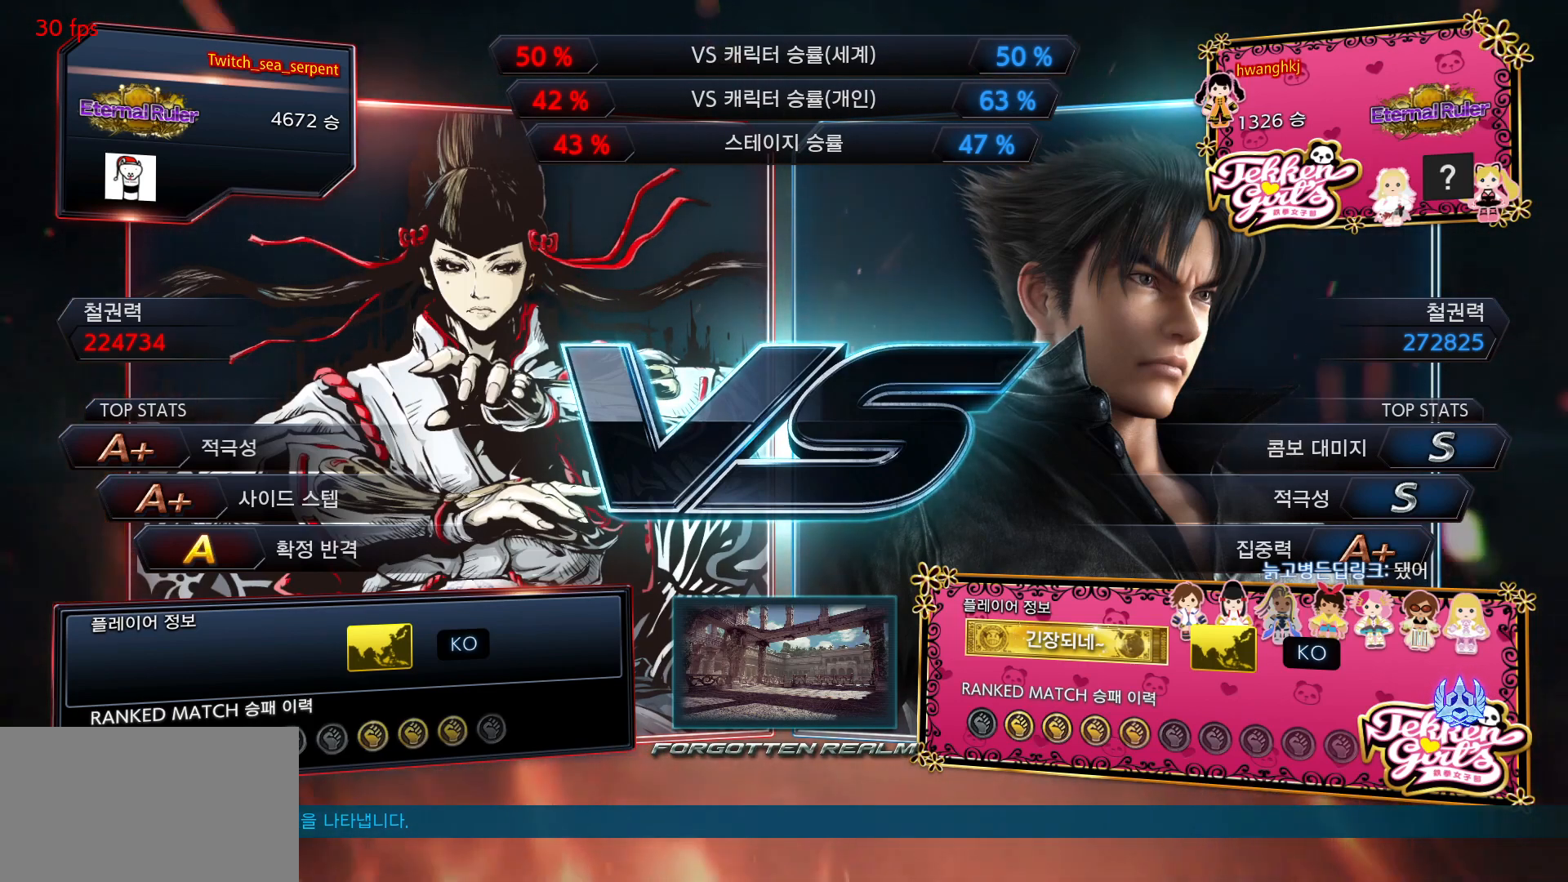
{"buttons": [], "events": [[17, "TRIANGLE", "up"], [250, "SQUARE", "down"], [250, "TRIANGLE", "down"], [400, "TRIANGLE", "up"], [417, "SQUARE", "up"]]}
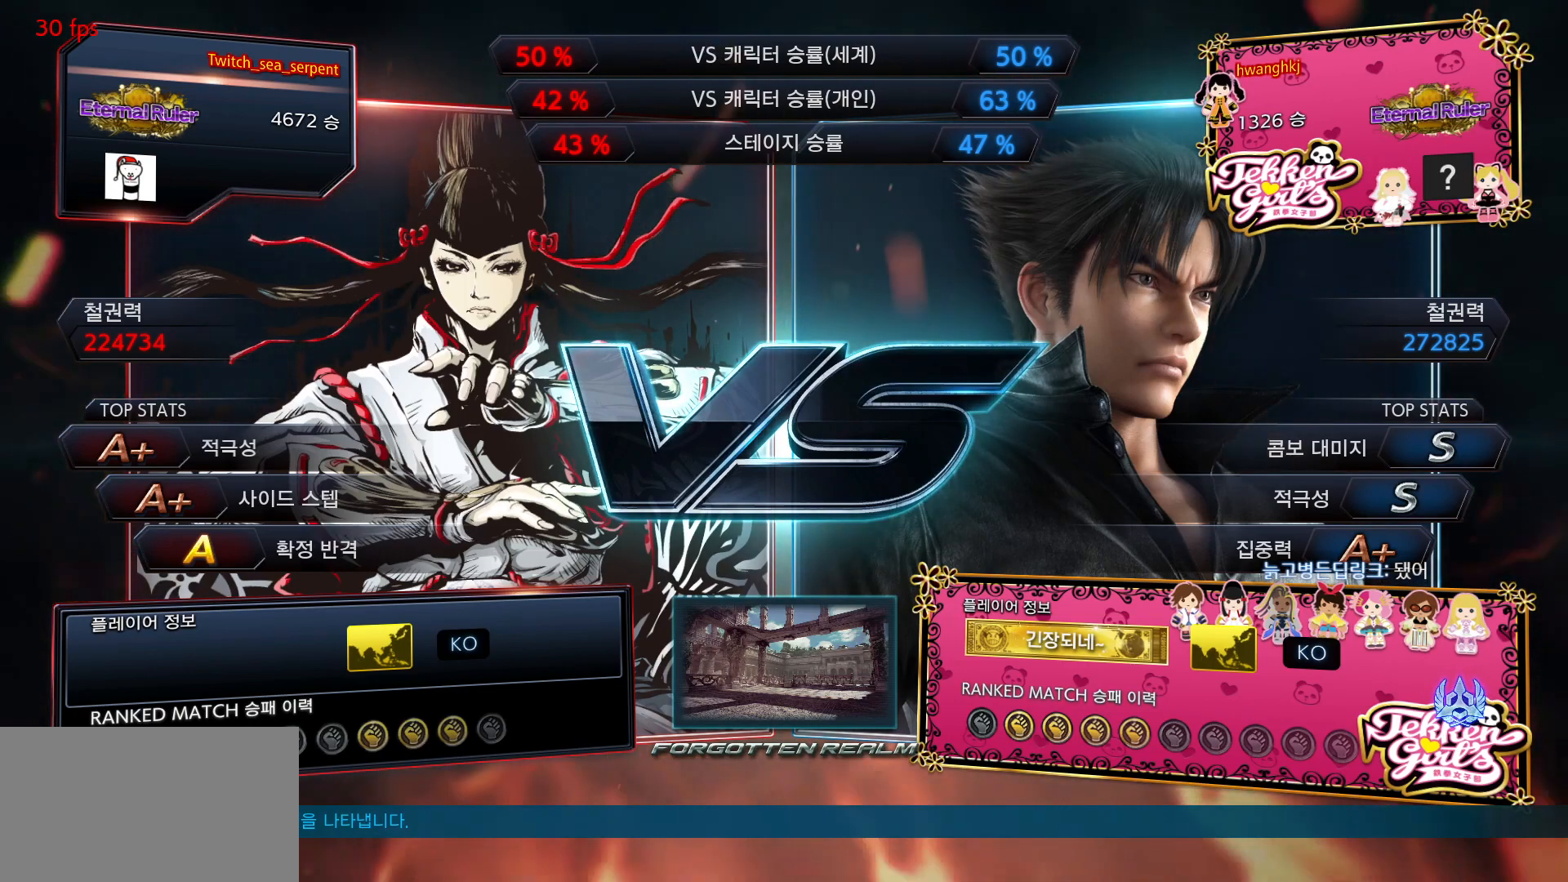
{"buttons": [], "events": [[217, "SQUARE", "down"], [217, "TRIANGLE", "down"], [400, "SQUARE", "up"], [400, "TRIANGLE", "up"]]}
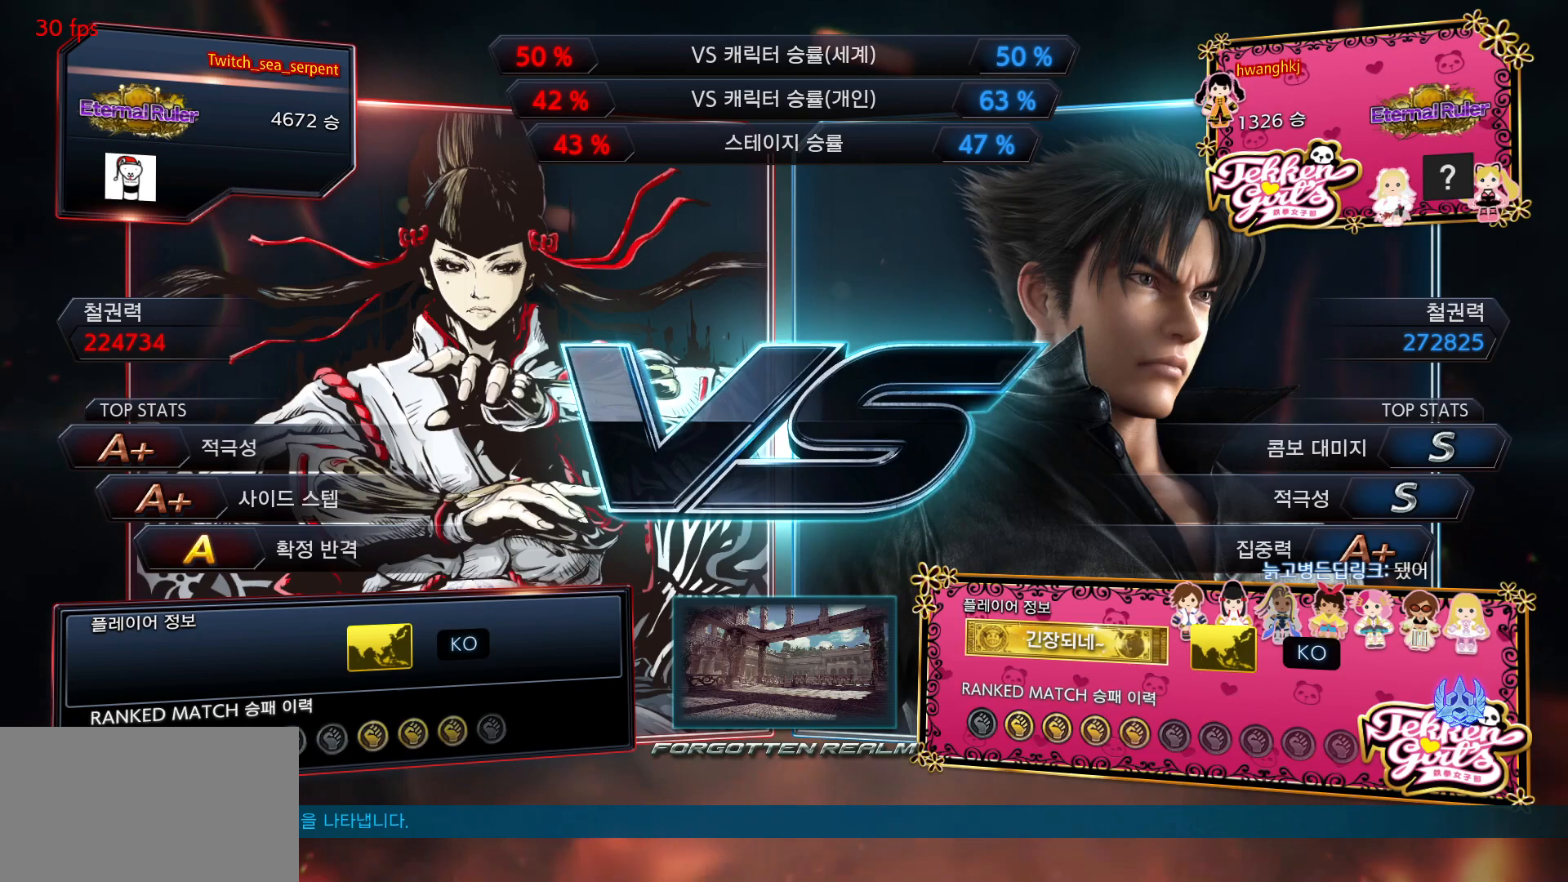
{"buttons": [], "events": [[83, "SQUARE", "down"], [150, "SQUARE", "up"], [200, "SQUARE", "down"], [250, "SQUARE", "up"], [333, "SQUARE", "down"], [383, "SQUARE", "up"], [450, "SQUARE", "down"], [483, "SQUARE", "up"]]}
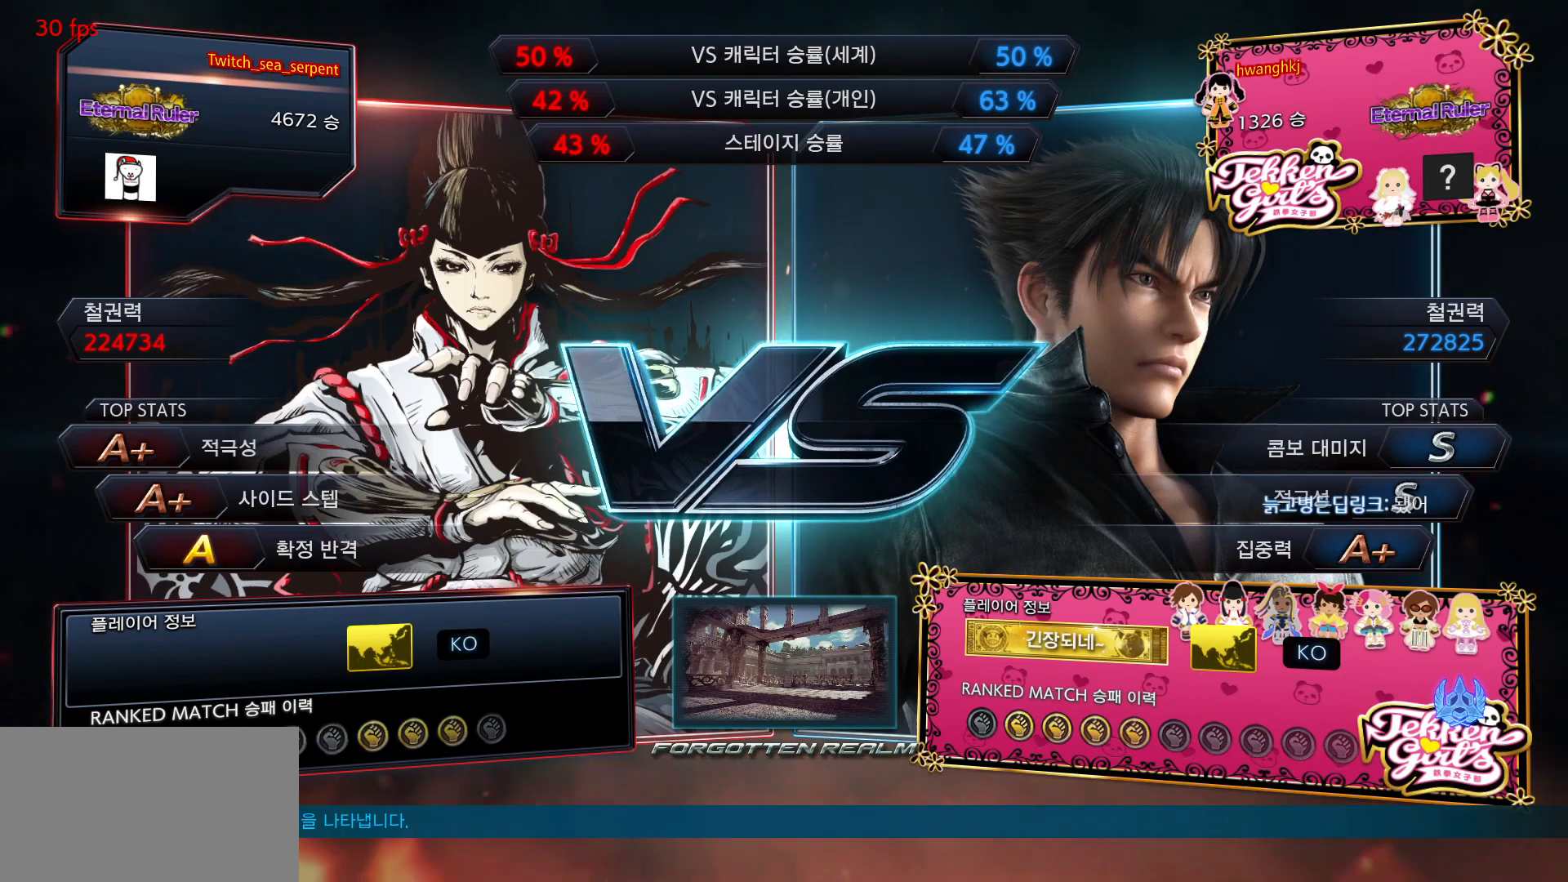
{"buttons": [], "events": [[67, "SQUARE", "down"], [117, "SQUARE", "up"], [167, "SQUARE", "down"], [217, "SQUARE", "up"], [300, "SQUARE", "down"], [350, "SQUARE", "up"], [400, "SQUARE", "down"], [450, "SQUARE", "up"]]}
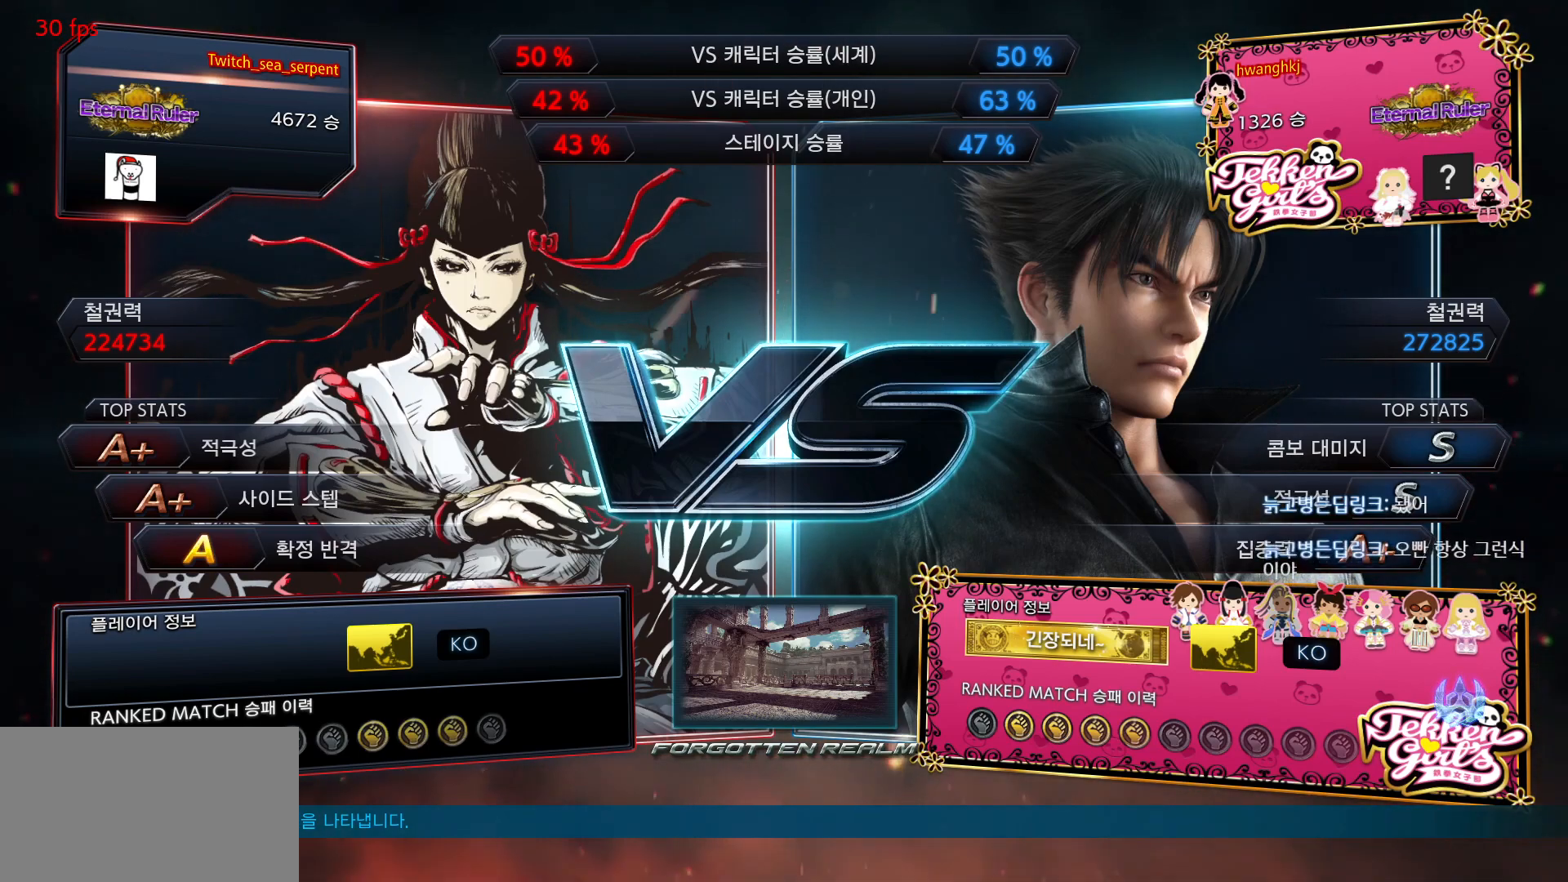
{"buttons": [], "events": [[33, "SQUARE", "down"], [83, "SQUARE", "up"], [133, "SQUARE", "down"], [183, "SQUARE", "up"], [267, "SQUARE", "down"], [333, "SQUARE", "up"]]}
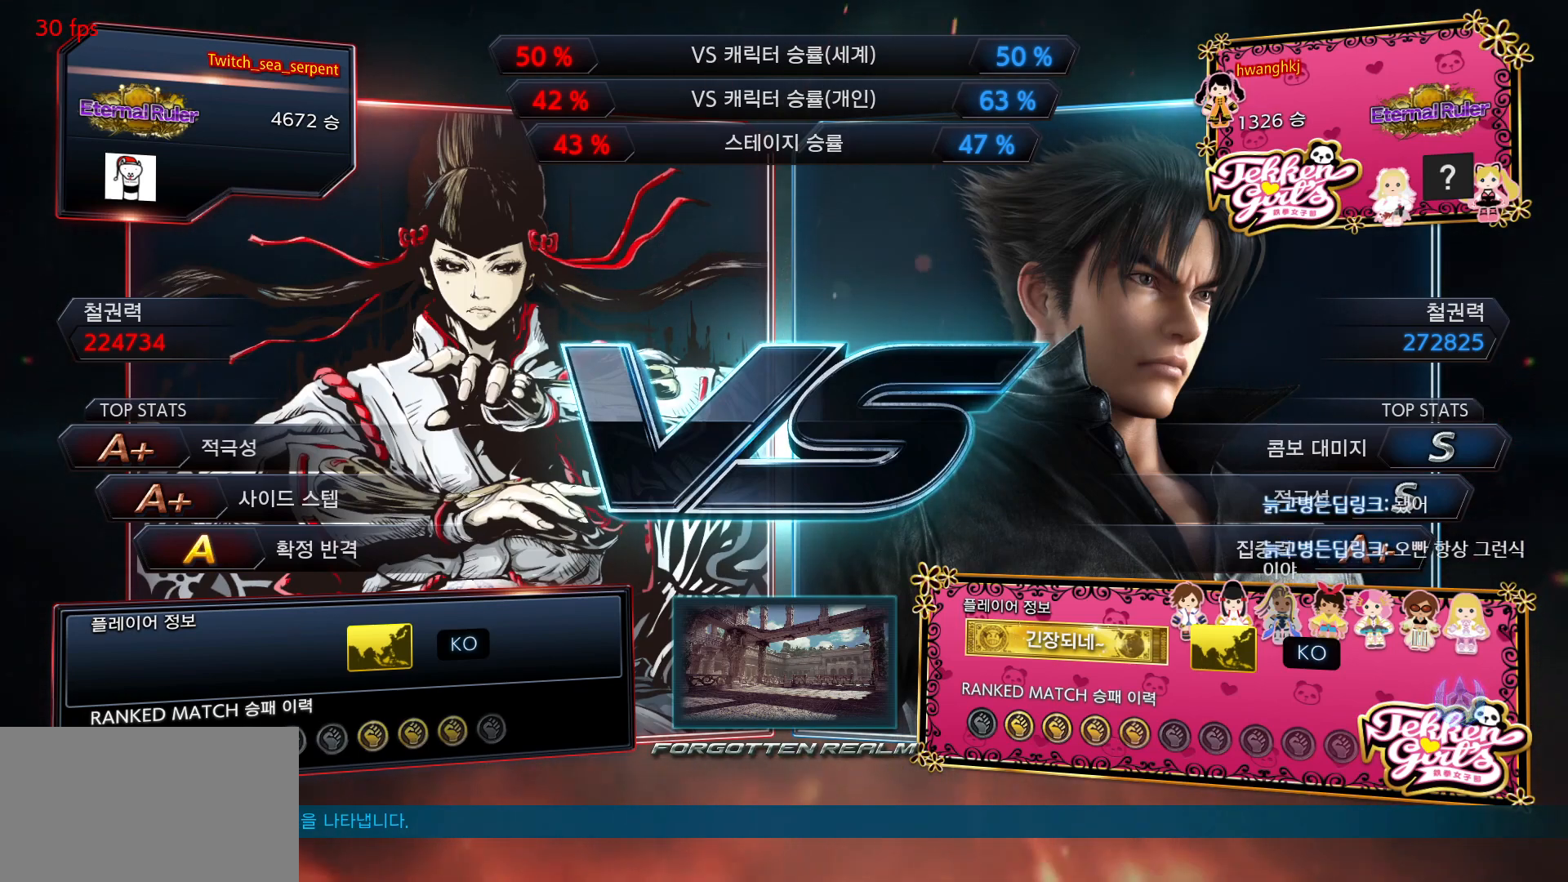
{"buttons": [], "events": [[133, "START", "down"], [167, "START", "up"], [267, "START", "down"], [300, "START", "up"], [417, "START", "down"], [433, "START", "up"]]}
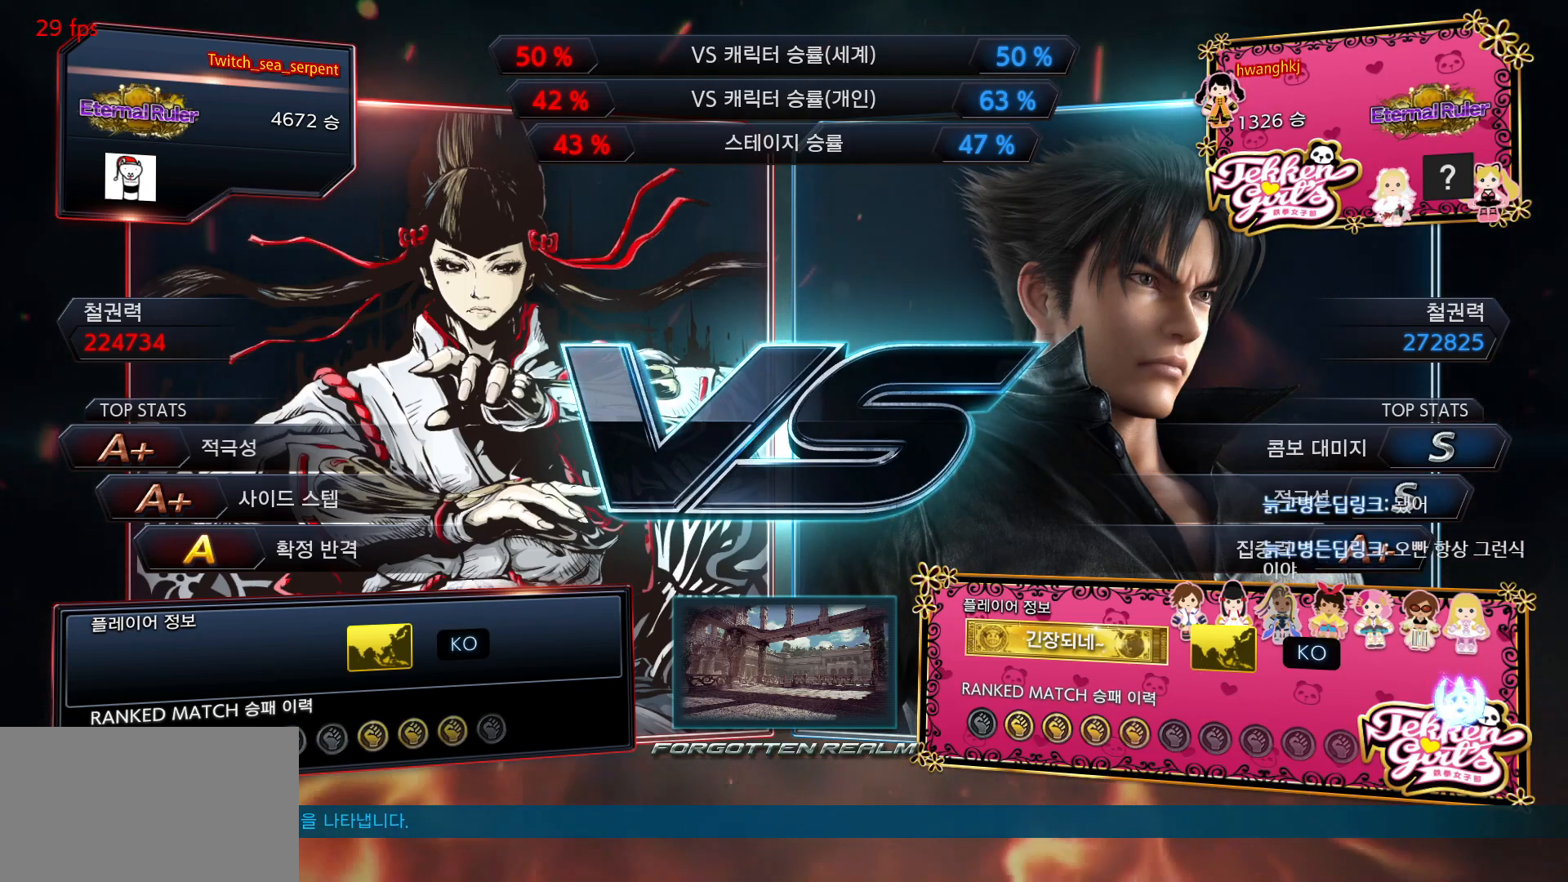
{"buttons": [], "events": [[33, "START", "down"], [50, "START", "up"], [283, "START", "down"], [300, "START", "up"], [433, "START", "down"], [450, "START", "up"]]}
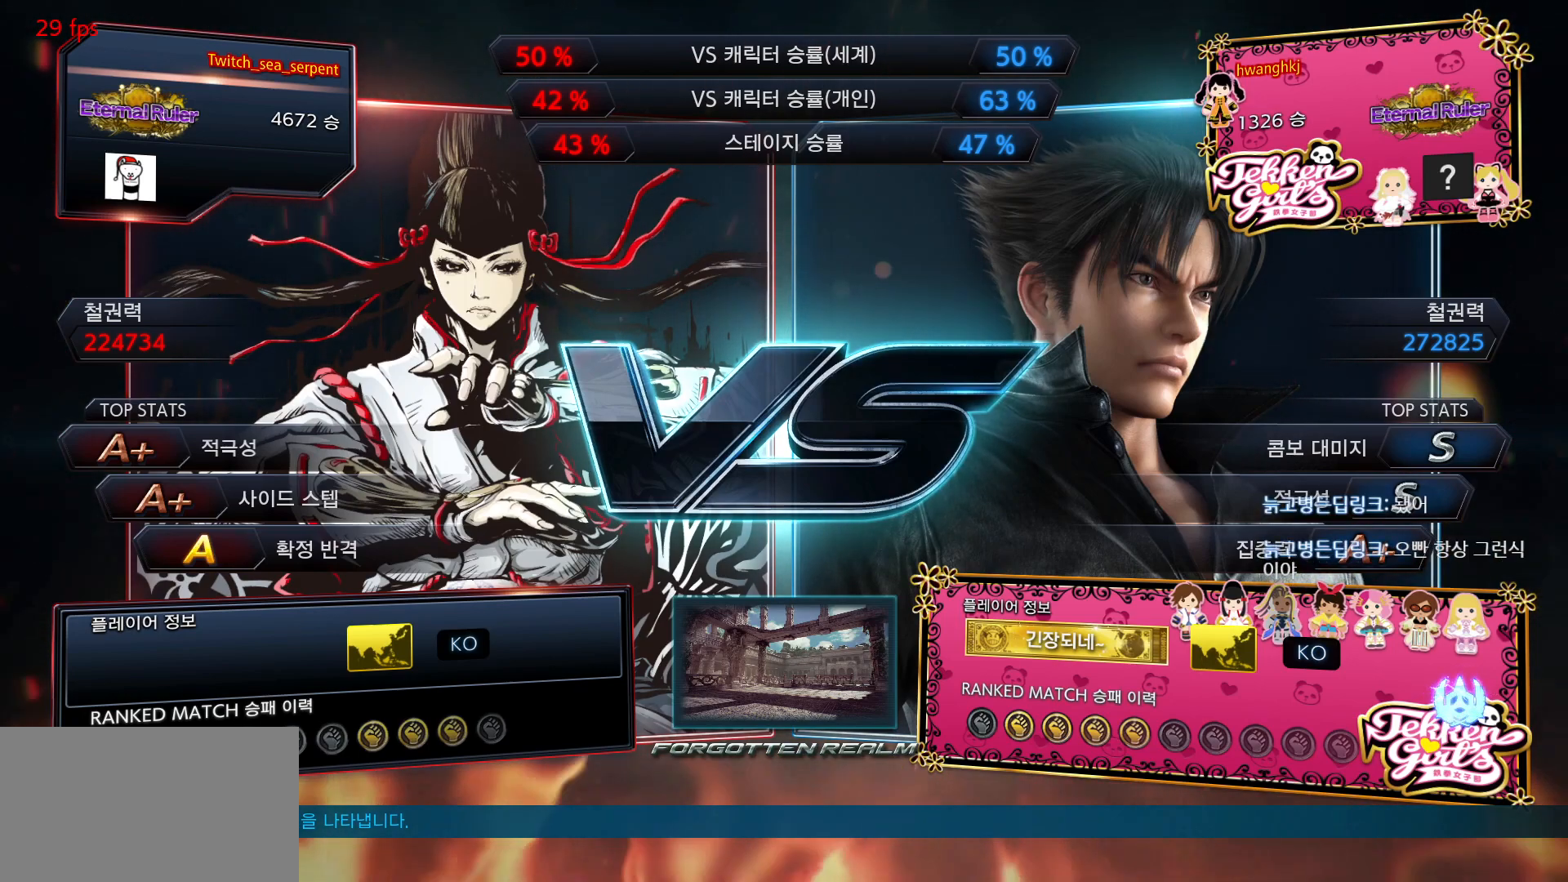
{"buttons": [], "events": [[67, "START", "down"], [83, "START", "up"], [200, "START", "down"], [217, "START", "up"], [467, "START", "down"], [483, "START", "up"]]}
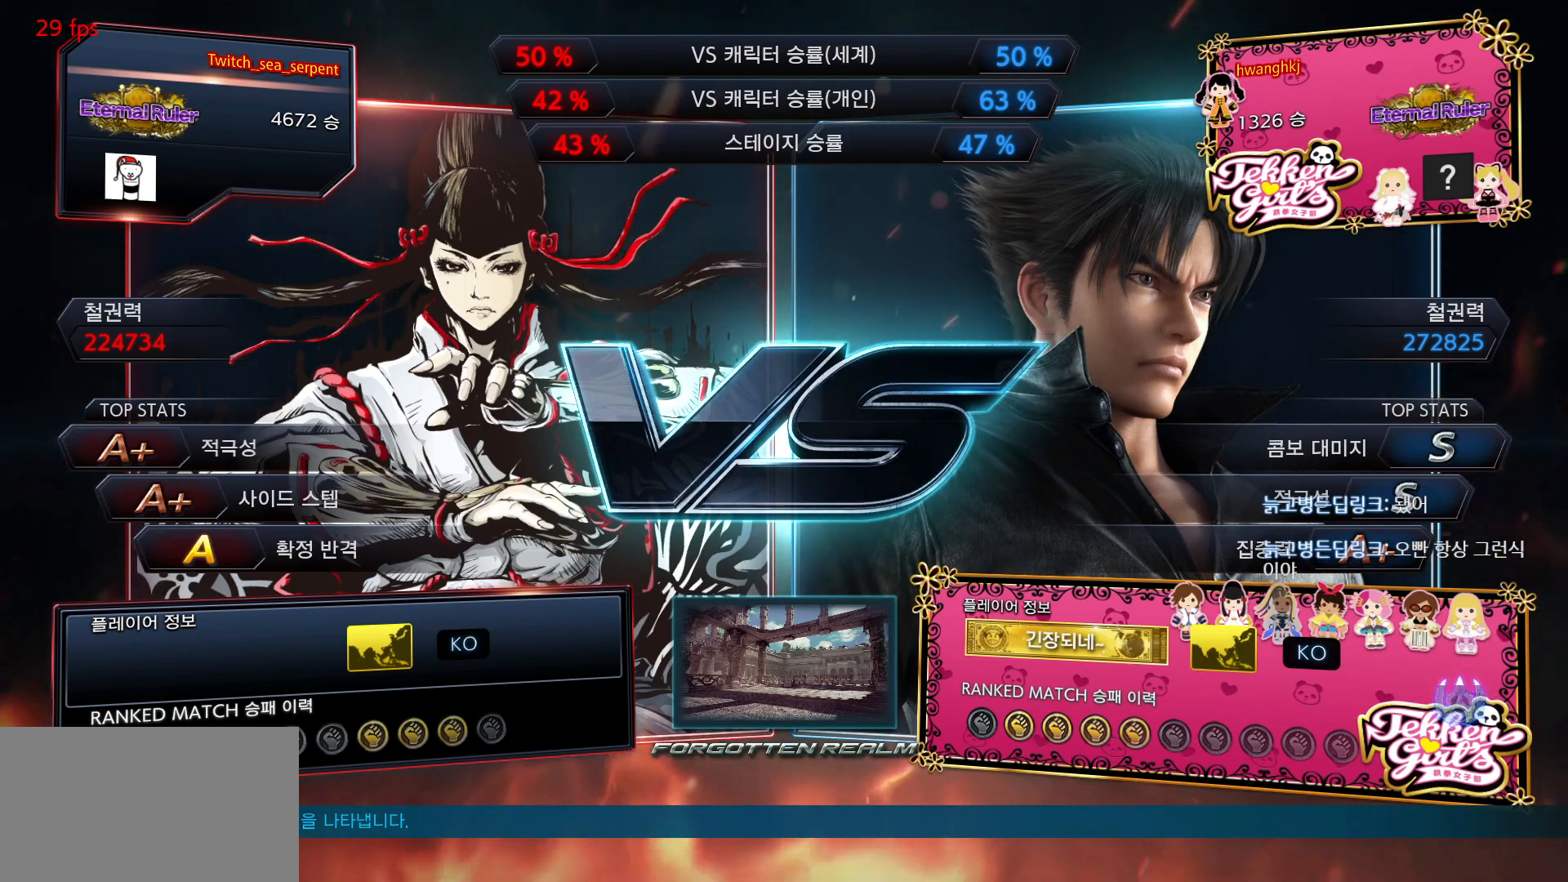
{"buttons": [], "events": [[367, "START", "down"], [383, "START", "up"]]}
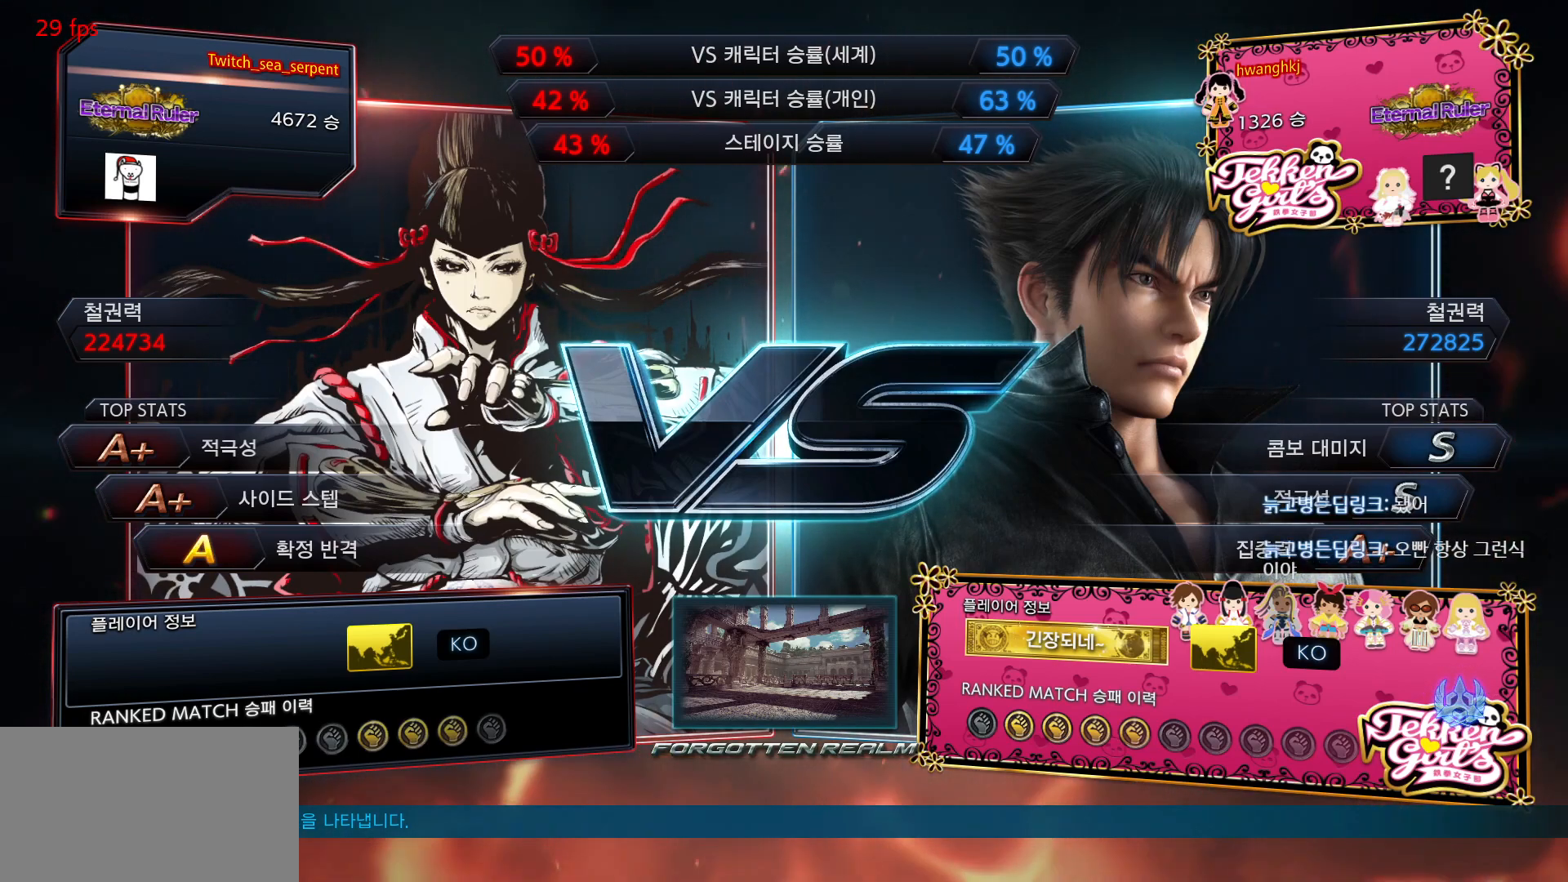
{"buttons": [], "events": [[150, "START", "down"], [167, "START", "up"], [283, "START", "down"], [300, "START", "up"], [417, "START", "down"], [433, "START", "up"]]}
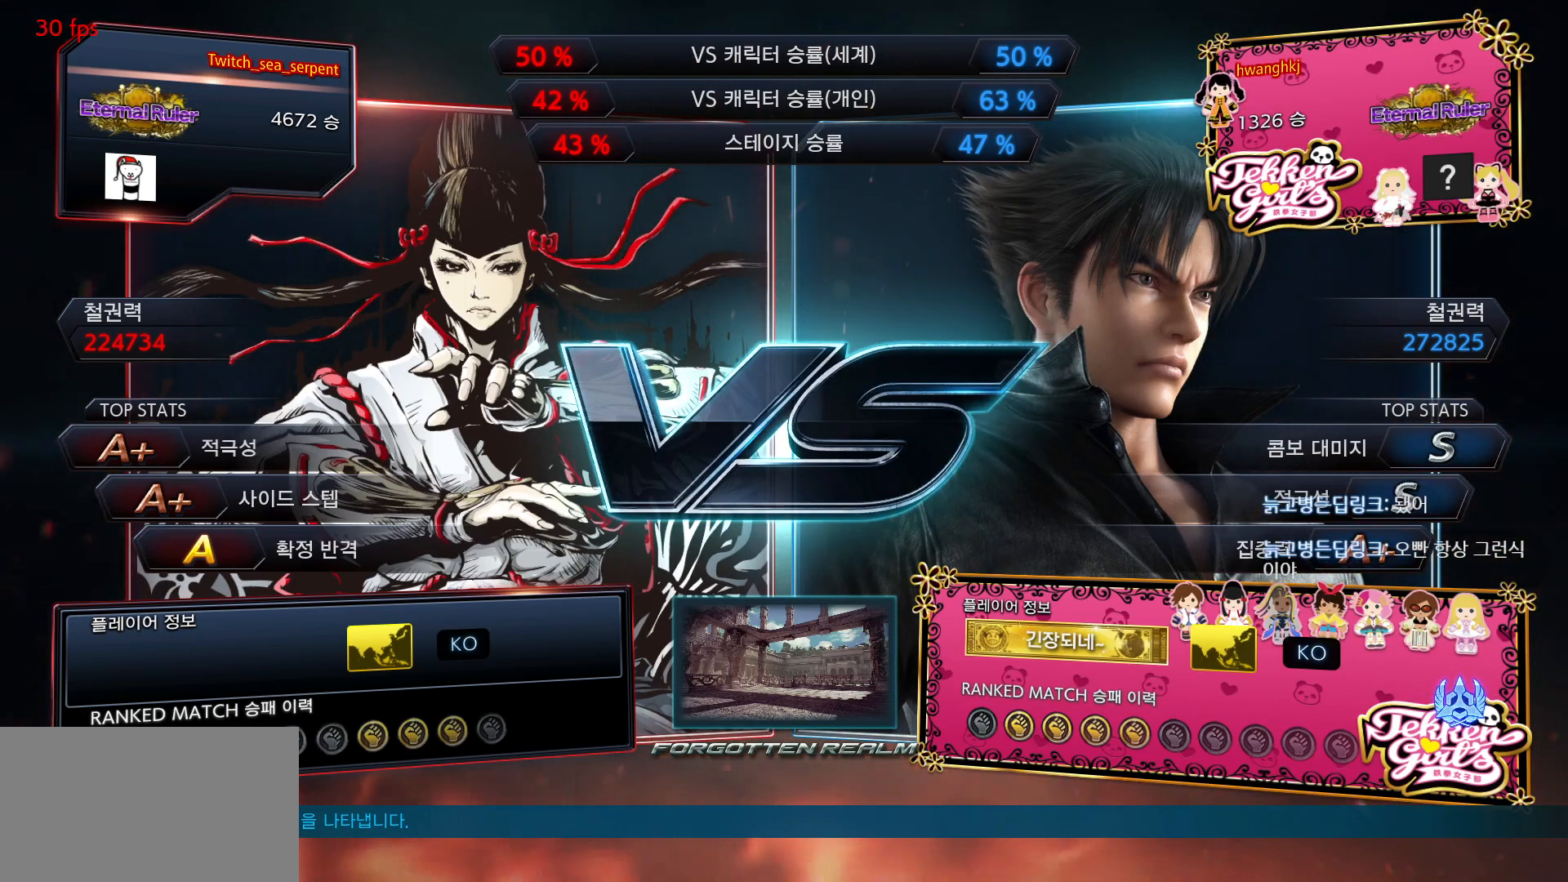
{"buttons": ["START"], "events": [[67, "START", "down"], [83, "START", "up"], [350, "START", "down"], [367, "START", "up"], [500, "START", "down"]]}
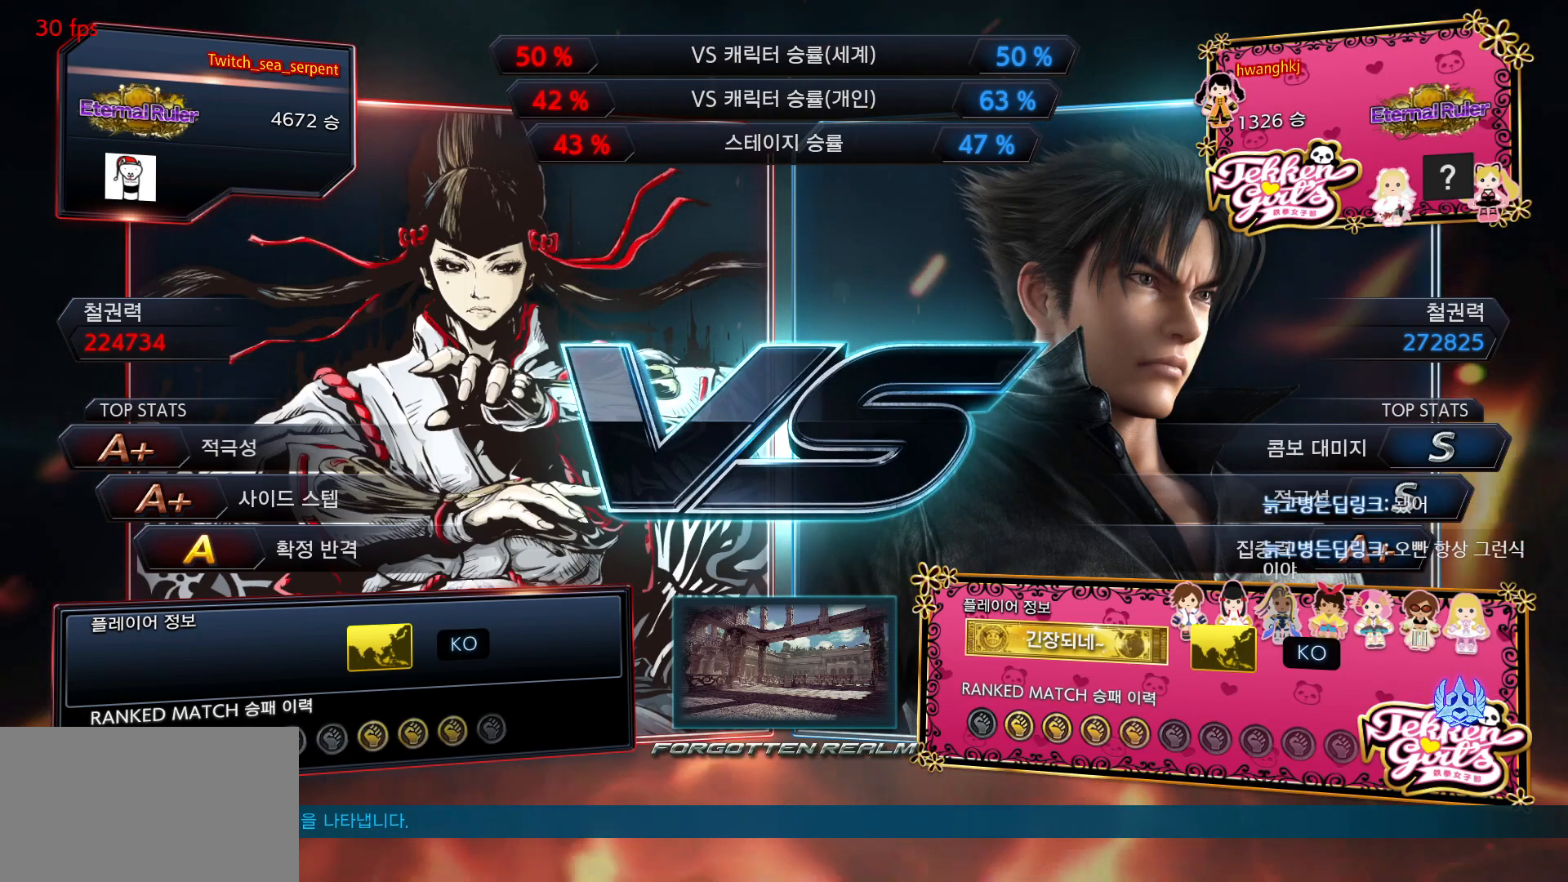
{"buttons": [], "events": [[17, "START", "up"], [133, "START", "down"], [183, "START", "up"], [283, "START", "down"], [317, "START", "up"], [417, "START", "down"], [450, "START", "up"]]}